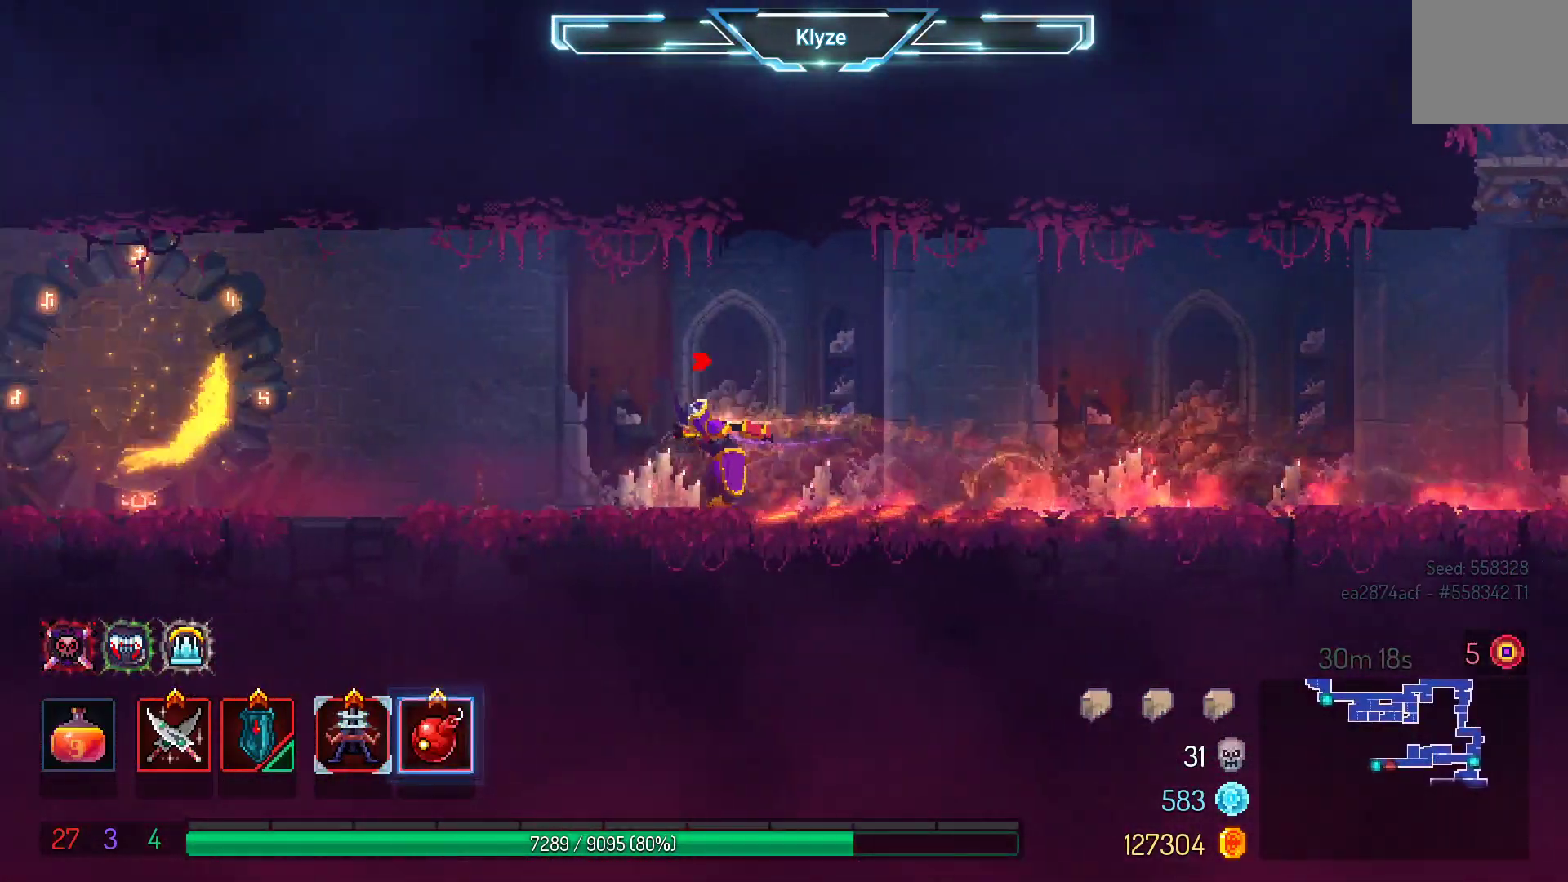
Gameplay with a controller (Xbox layout); each line is a JSON object with the inputs held at the frame after it. "events" lists button and stick changes between this image and that frame as [ms after this image, input, new state], when the widget could be followed in between. Not read: L3 R3.
{"buttons": ["DPAD_LEFT"], "left_stick": "center", "right_stick": "center", "events": []}
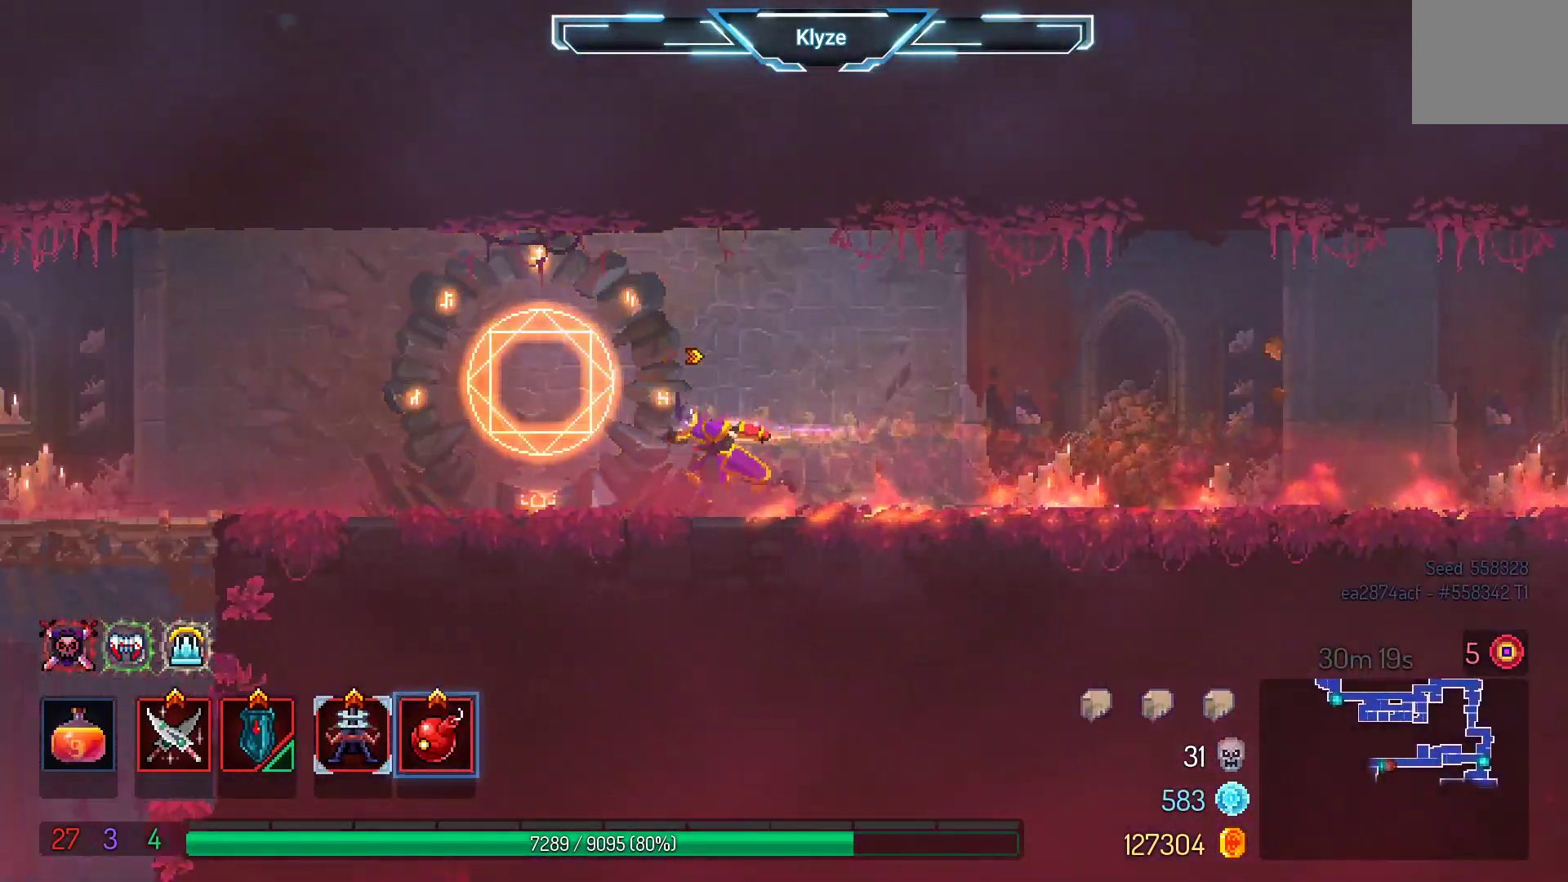
{"buttons": [], "left_stick": "center", "right_stick": "center", "events": [[167, "R1", "down"], [183, "DPAD_LEFT", "up"], [317, "R1", "up"]]}
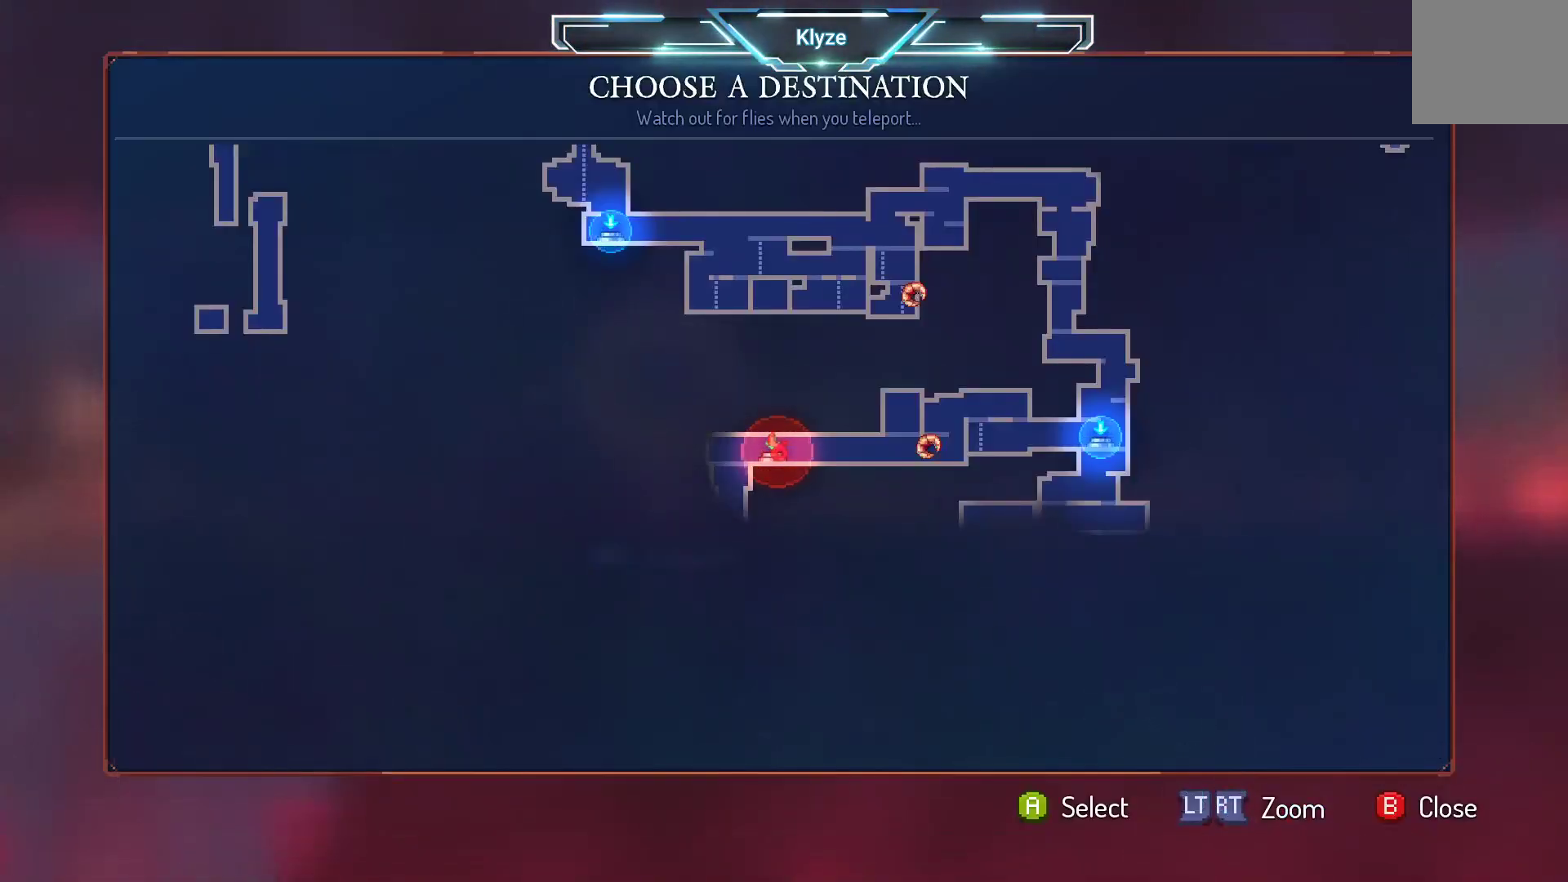
{"buttons": ["DPAD_LEFT"], "left_stick": "center", "right_stick": "center", "events": [[333, "B", "down"], [417, "DPAD_LEFT", "down"], [450, "B", "up"]]}
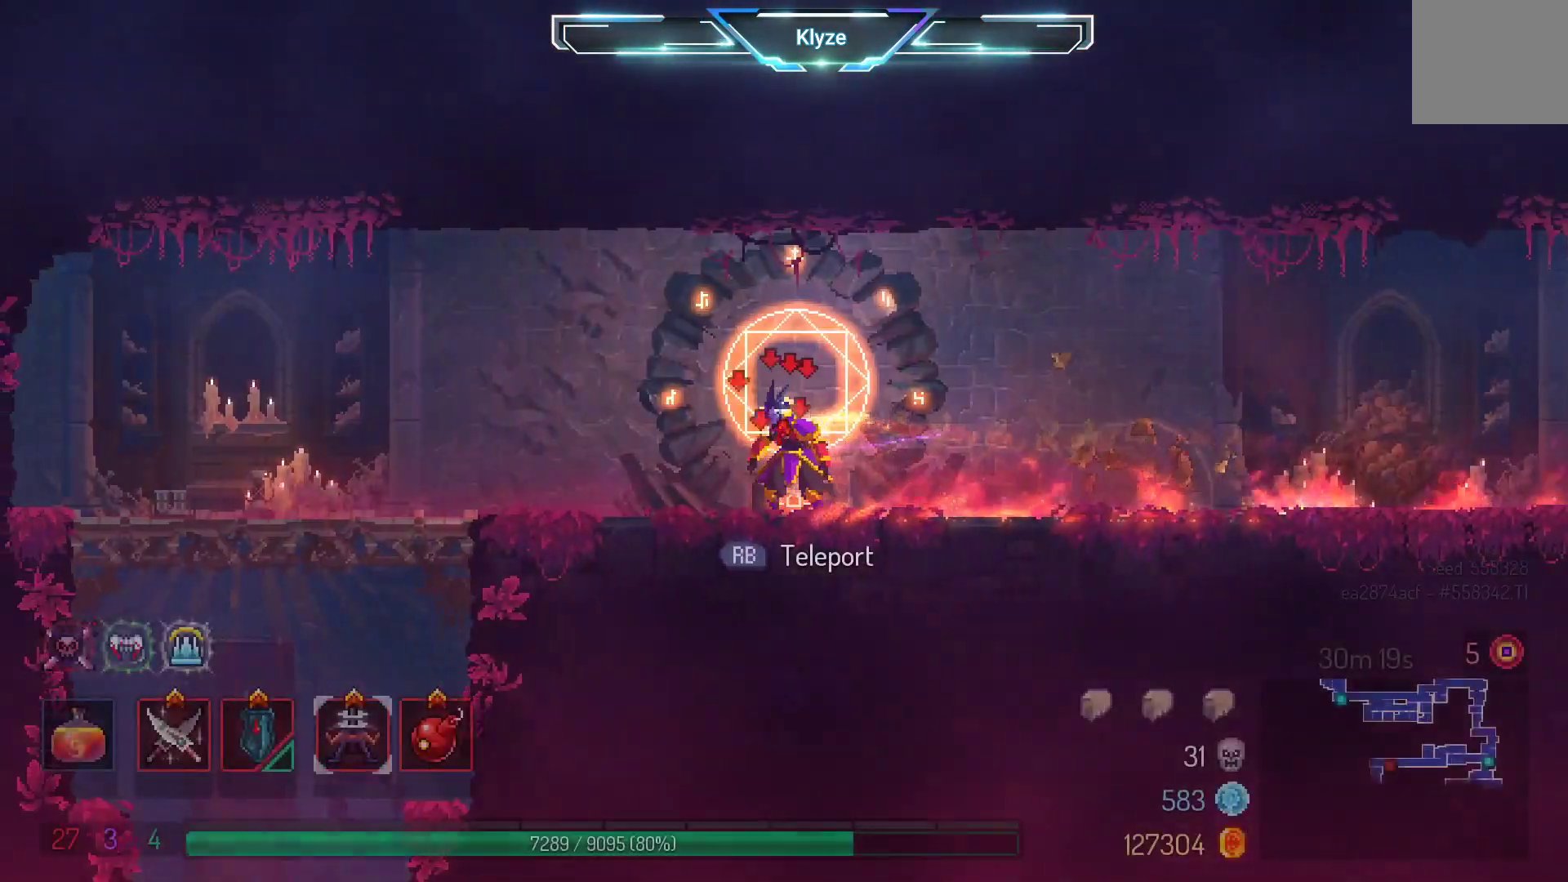
{"buttons": ["DPAD_LEFT"], "left_stick": "center", "right_stick": "center", "events": [[83, "B", "down"], [200, "B", "up"], [267, "B", "down"], [467, "B", "up"]]}
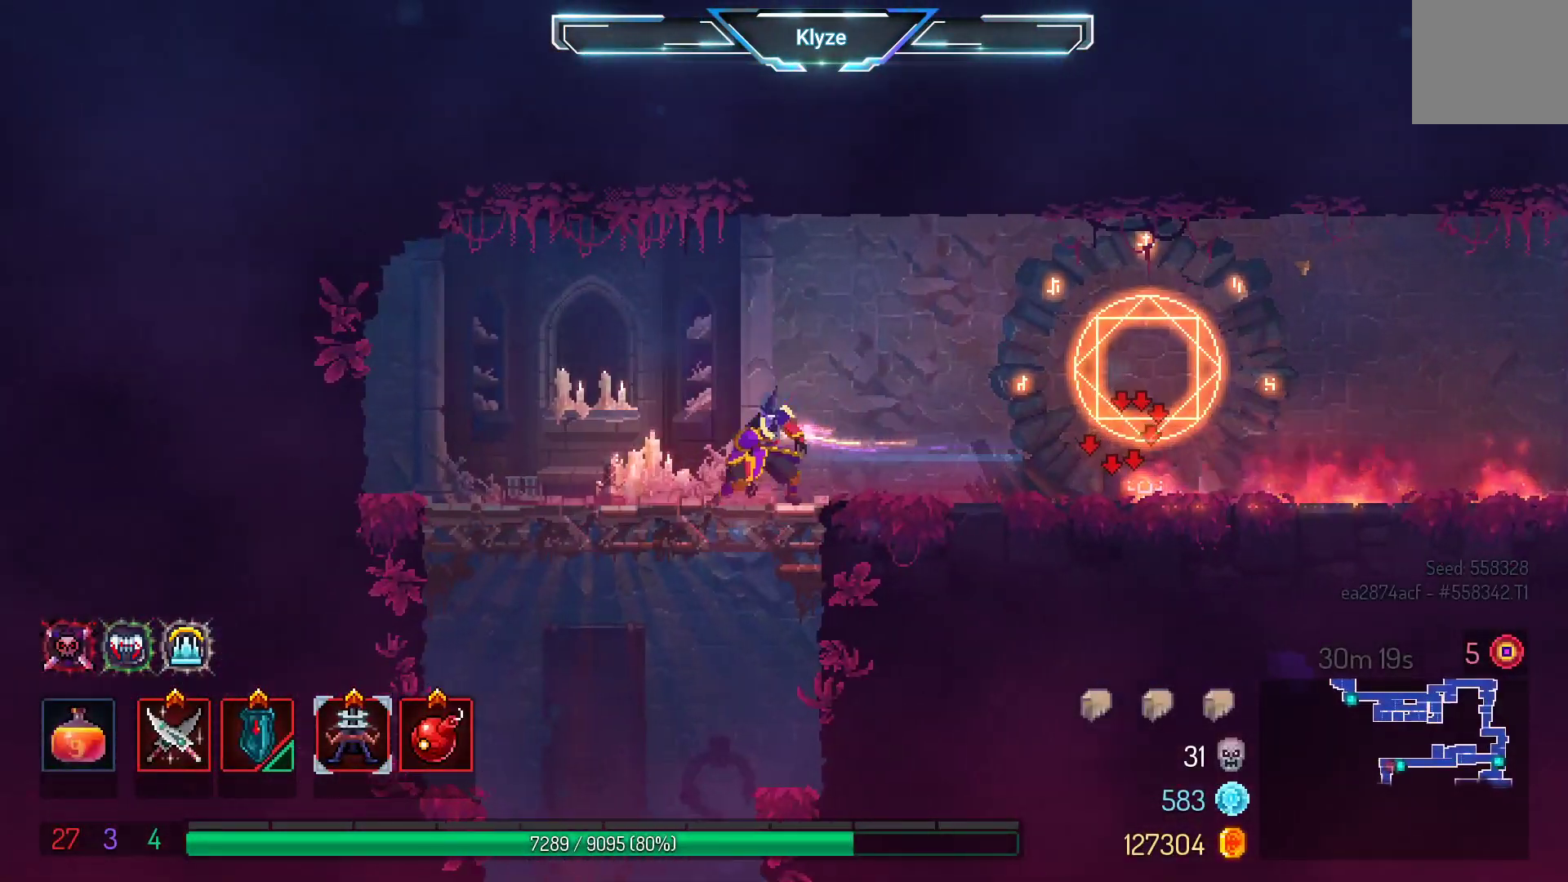
{"buttons": ["DPAD_DOWN"], "left_stick": "center", "right_stick": "center", "events": [[50, "DPAD_DOWN", "down"], [100, "DPAD_LEFT", "up"], [133, "A", "down"], [283, "A", "up"]]}
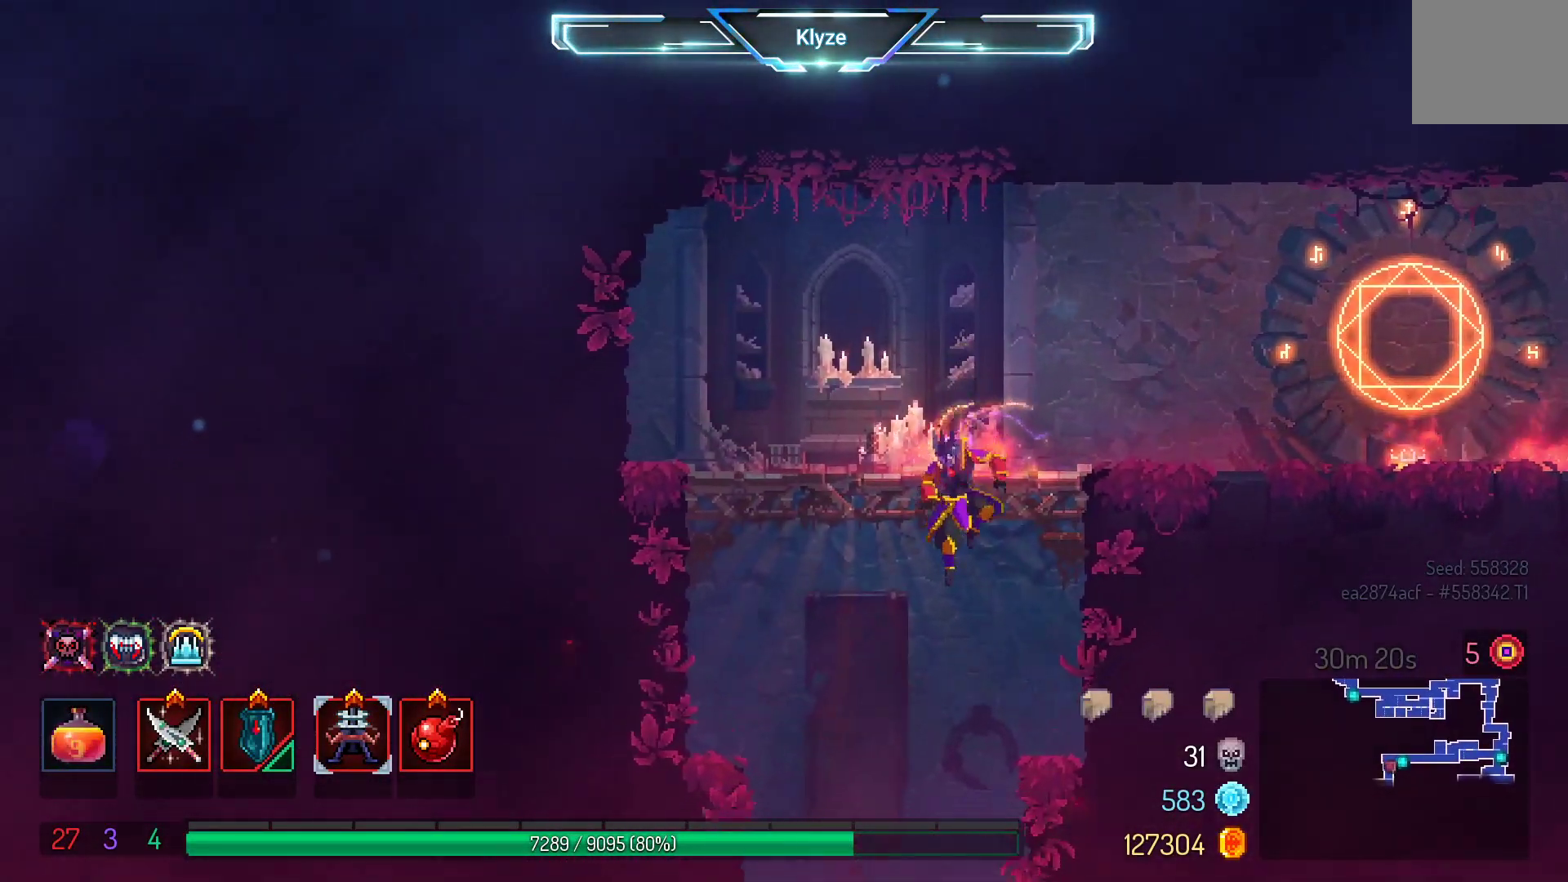
{"buttons": ["A", "DPAD_DOWN"], "left_stick": "center", "right_stick": "center", "events": [[33, "A", "down"]]}
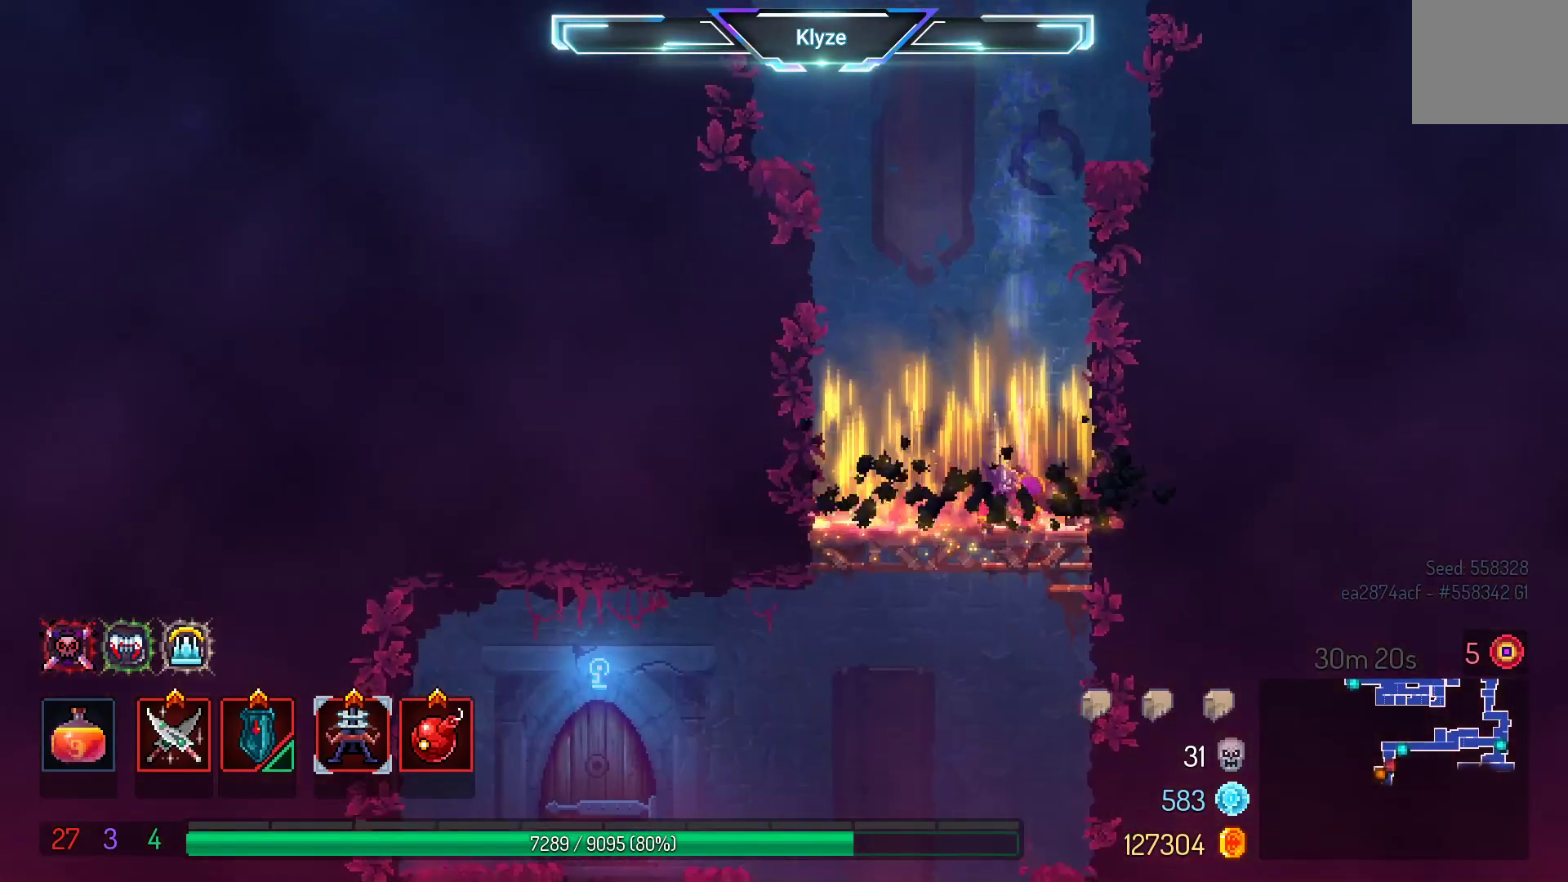
{"buttons": [], "left_stick": "center", "right_stick": "center", "events": [[100, "A", "up"], [200, "A", "down"], [333, "DPAD_DOWN", "up"], [383, "A", "up"]]}
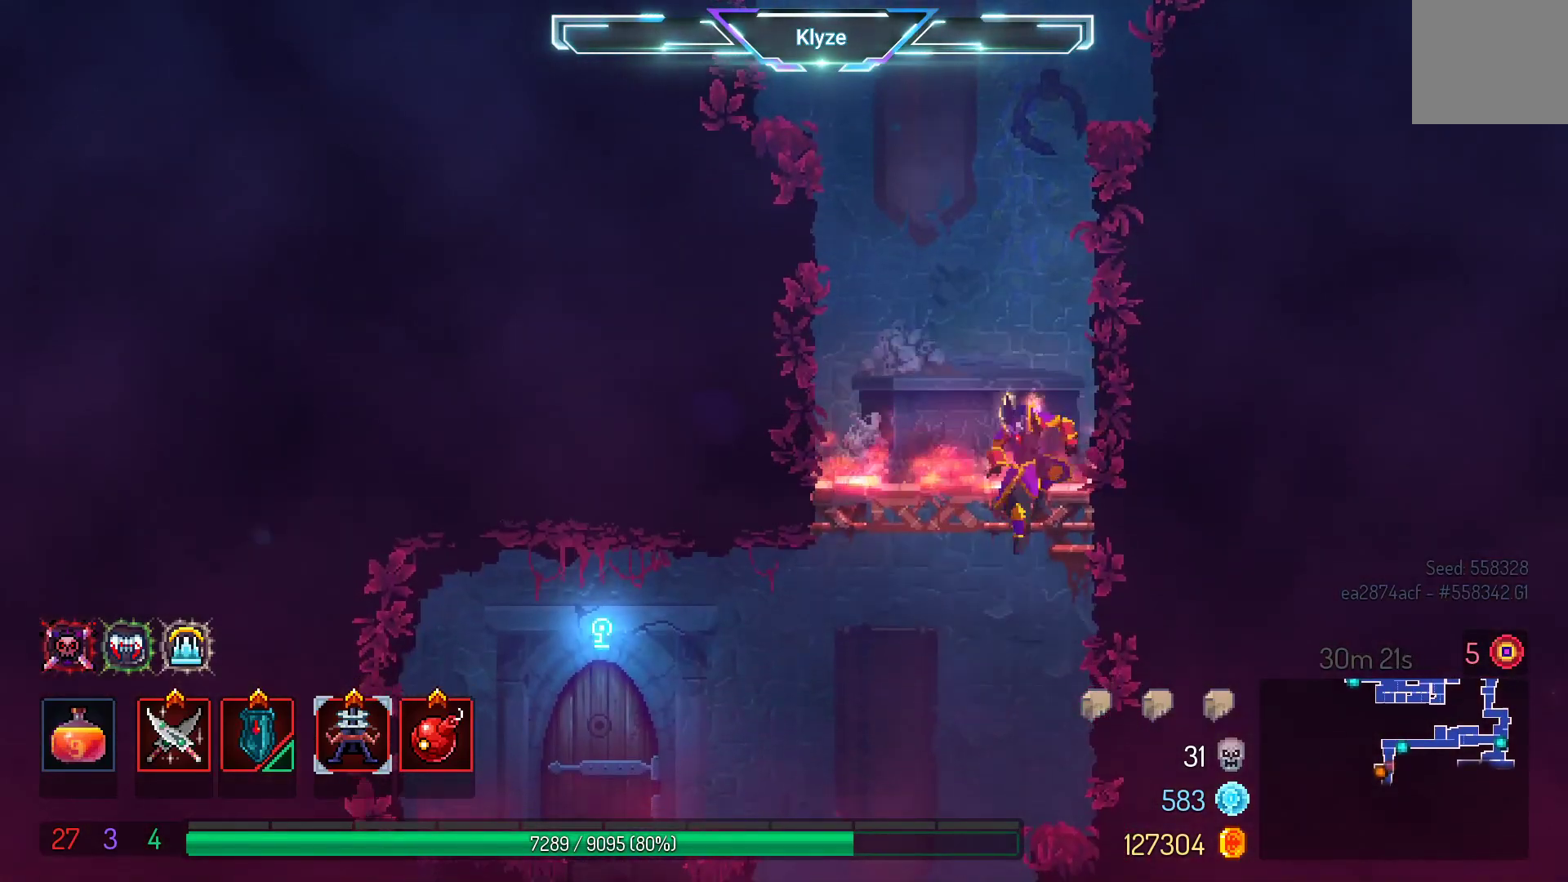
{"buttons": ["DPAD_LEFT"], "left_stick": "center", "right_stick": "center", "events": [[50, "DPAD_LEFT", "down"], [333, "A", "down"], [433, "A", "up"]]}
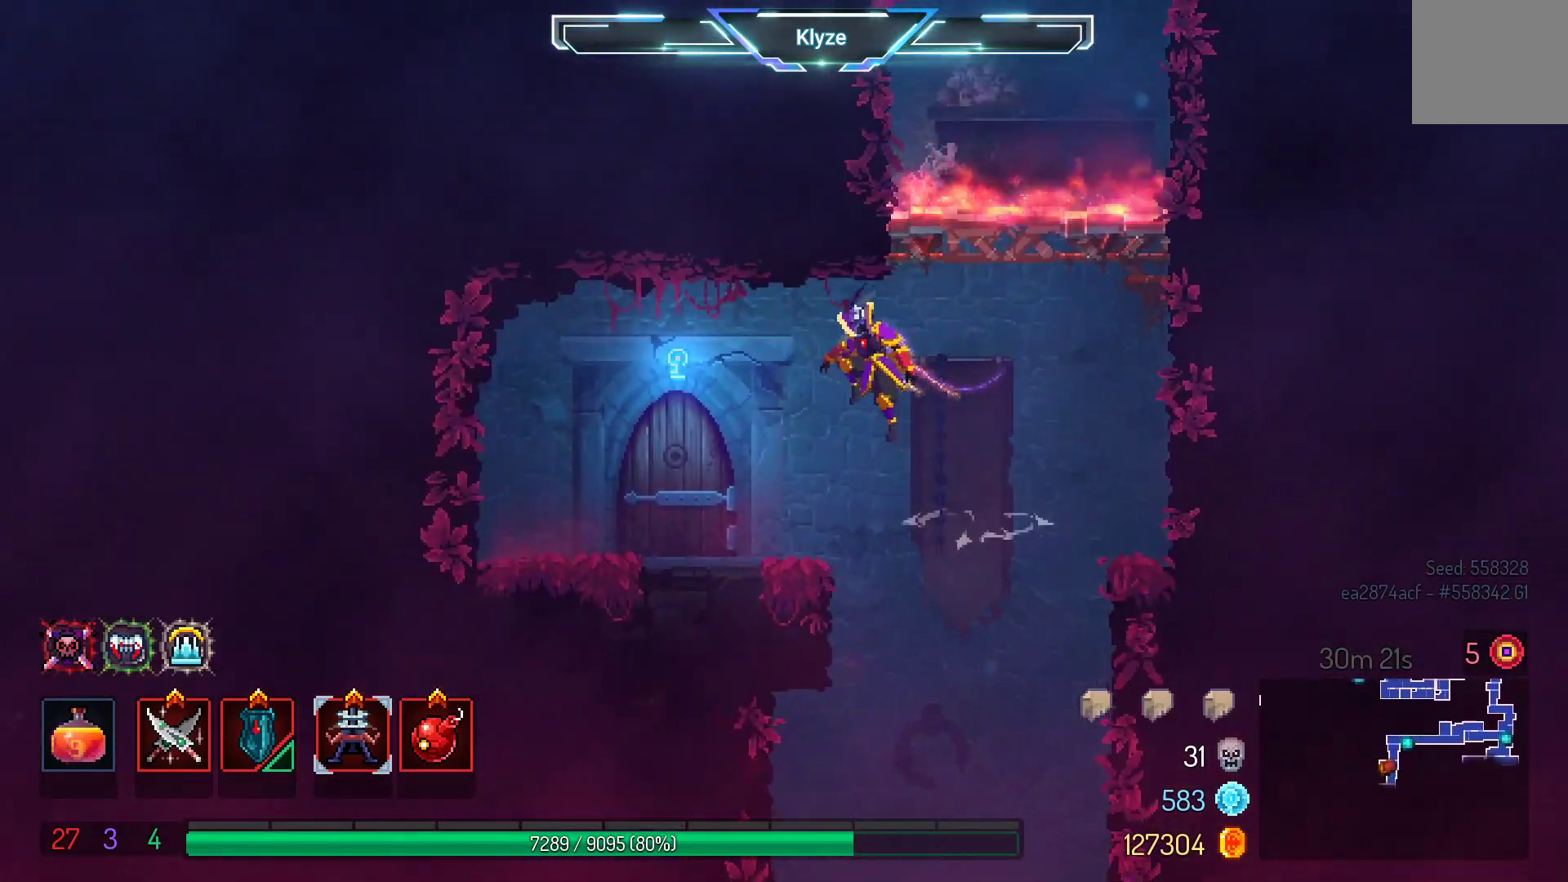
{"buttons": [], "left_stick": "center", "right_stick": "center", "events": [[267, "DPAD_LEFT", "up"], [383, "R1", "down"], [467, "R1", "up"]]}
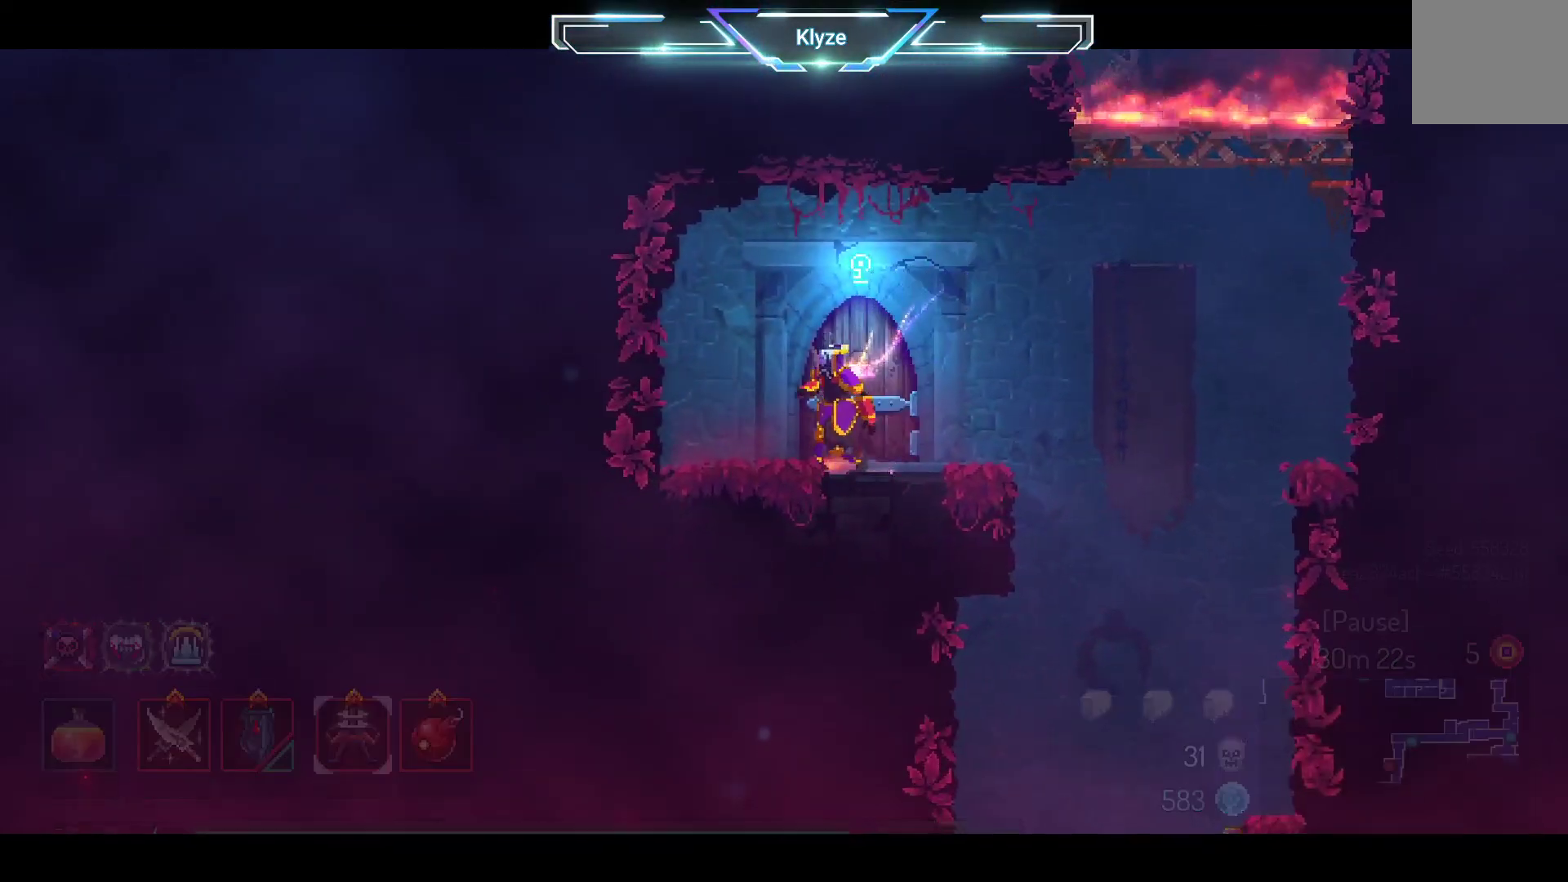
{"buttons": [], "left_stick": "center", "right_stick": "center", "events": [[100, "R1", "down"], [217, "R1", "up"]]}
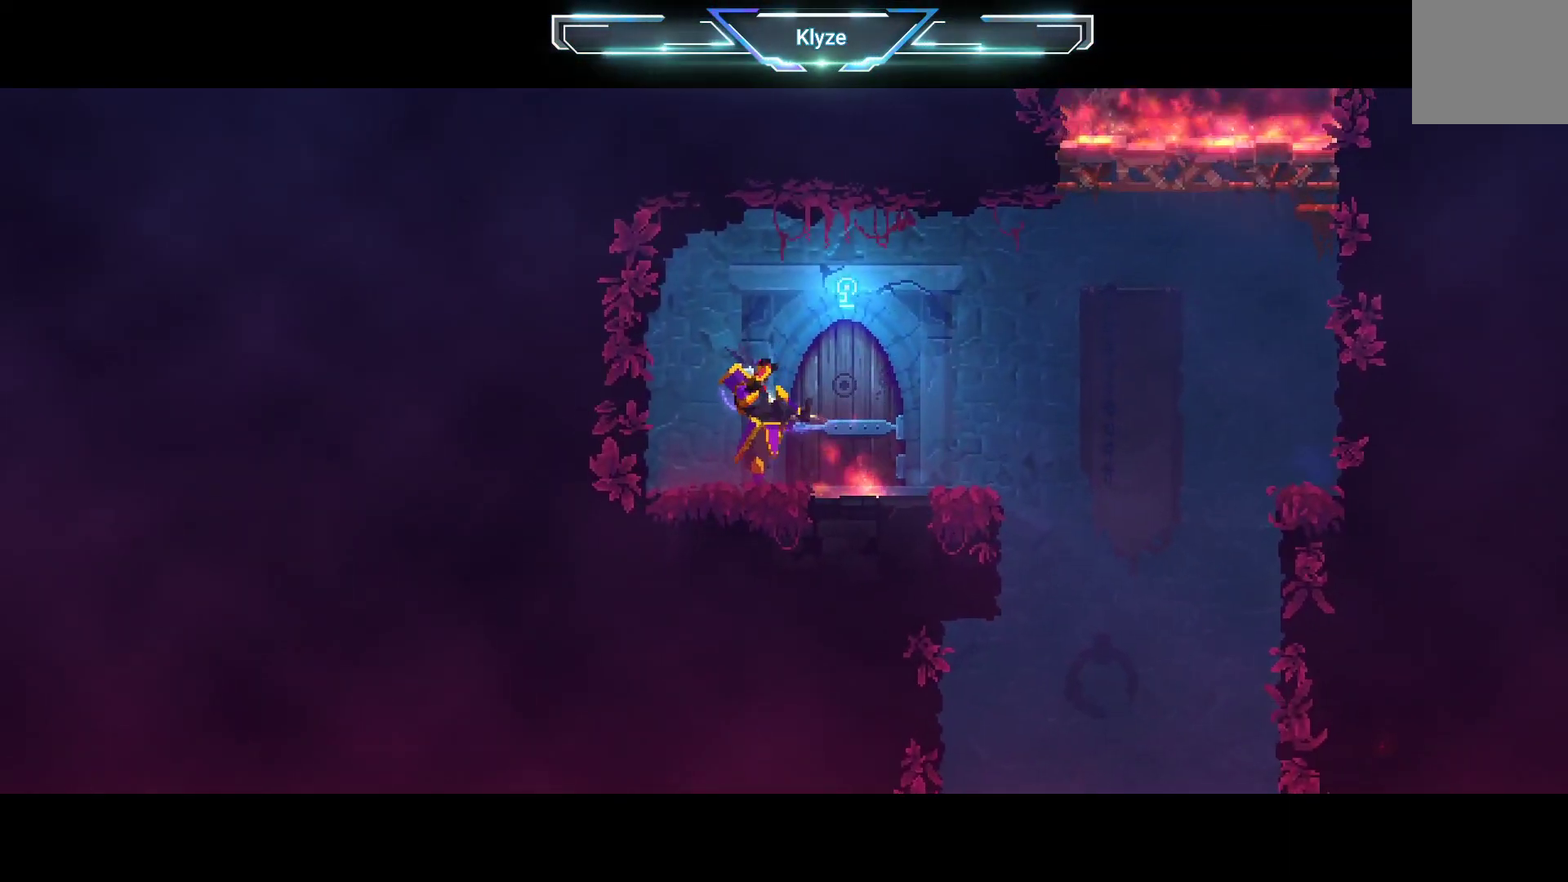
{"buttons": [], "left_stick": "center", "right_stick": "center", "events": []}
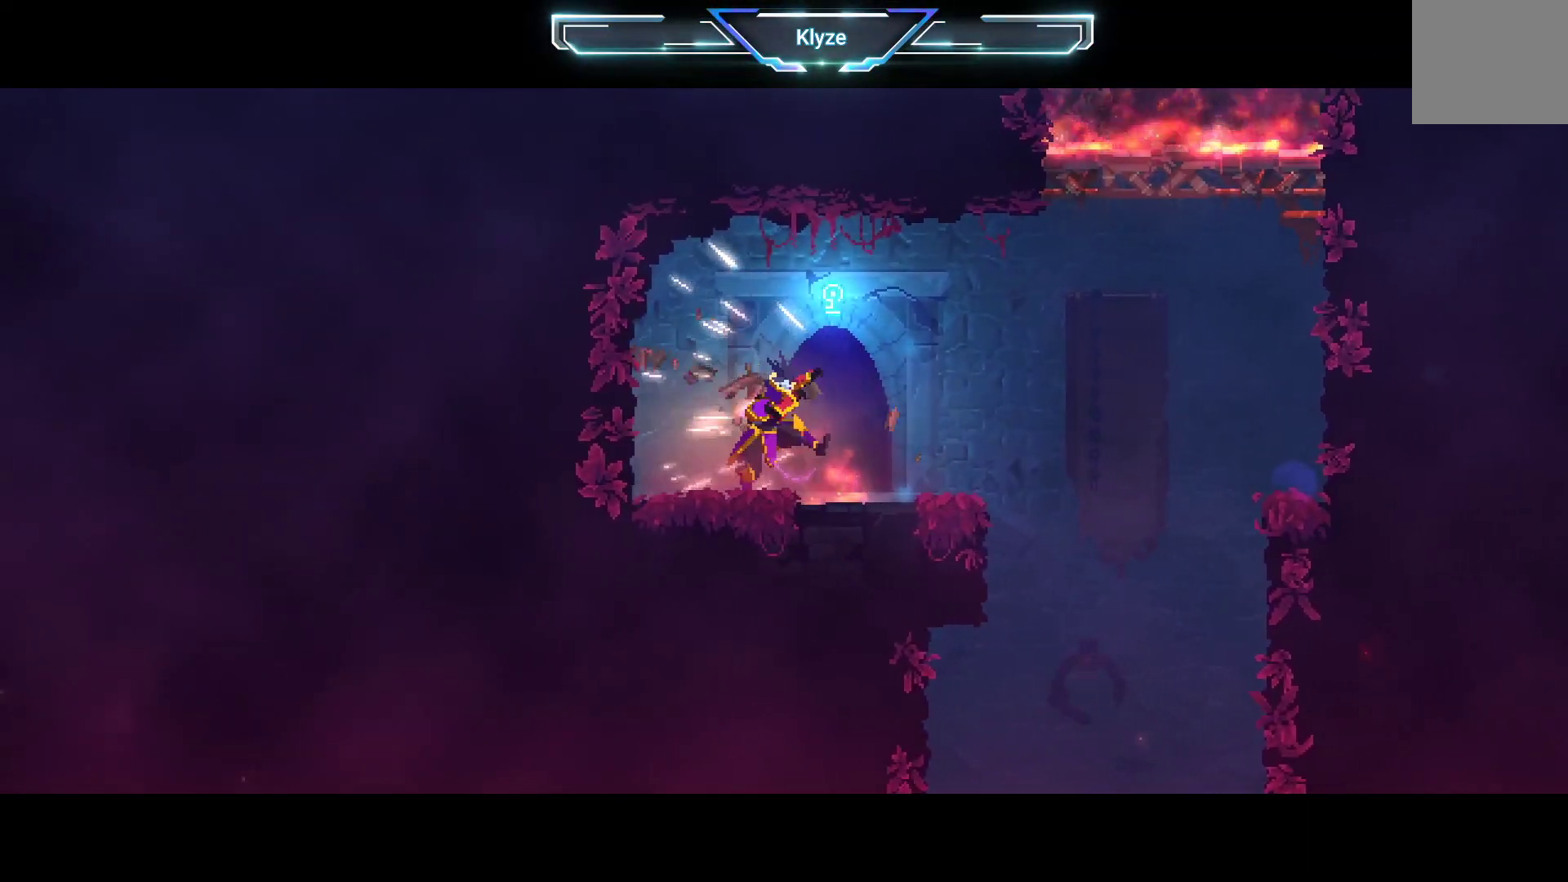
{"buttons": [], "left_stick": "center", "right_stick": "center", "events": []}
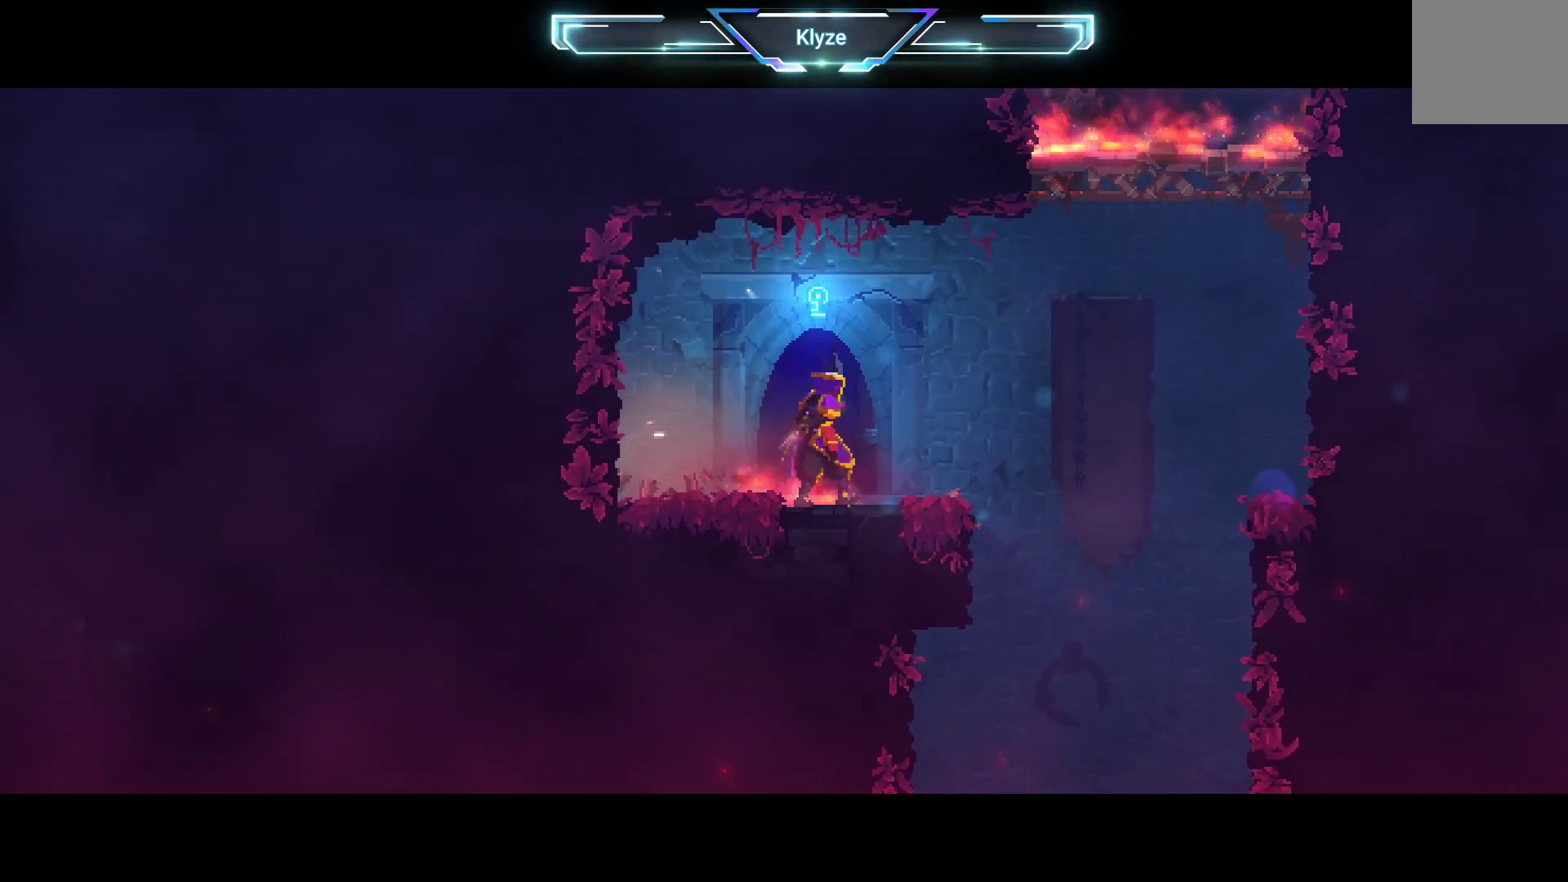
{"buttons": [], "left_stick": "center", "right_stick": "center", "events": []}
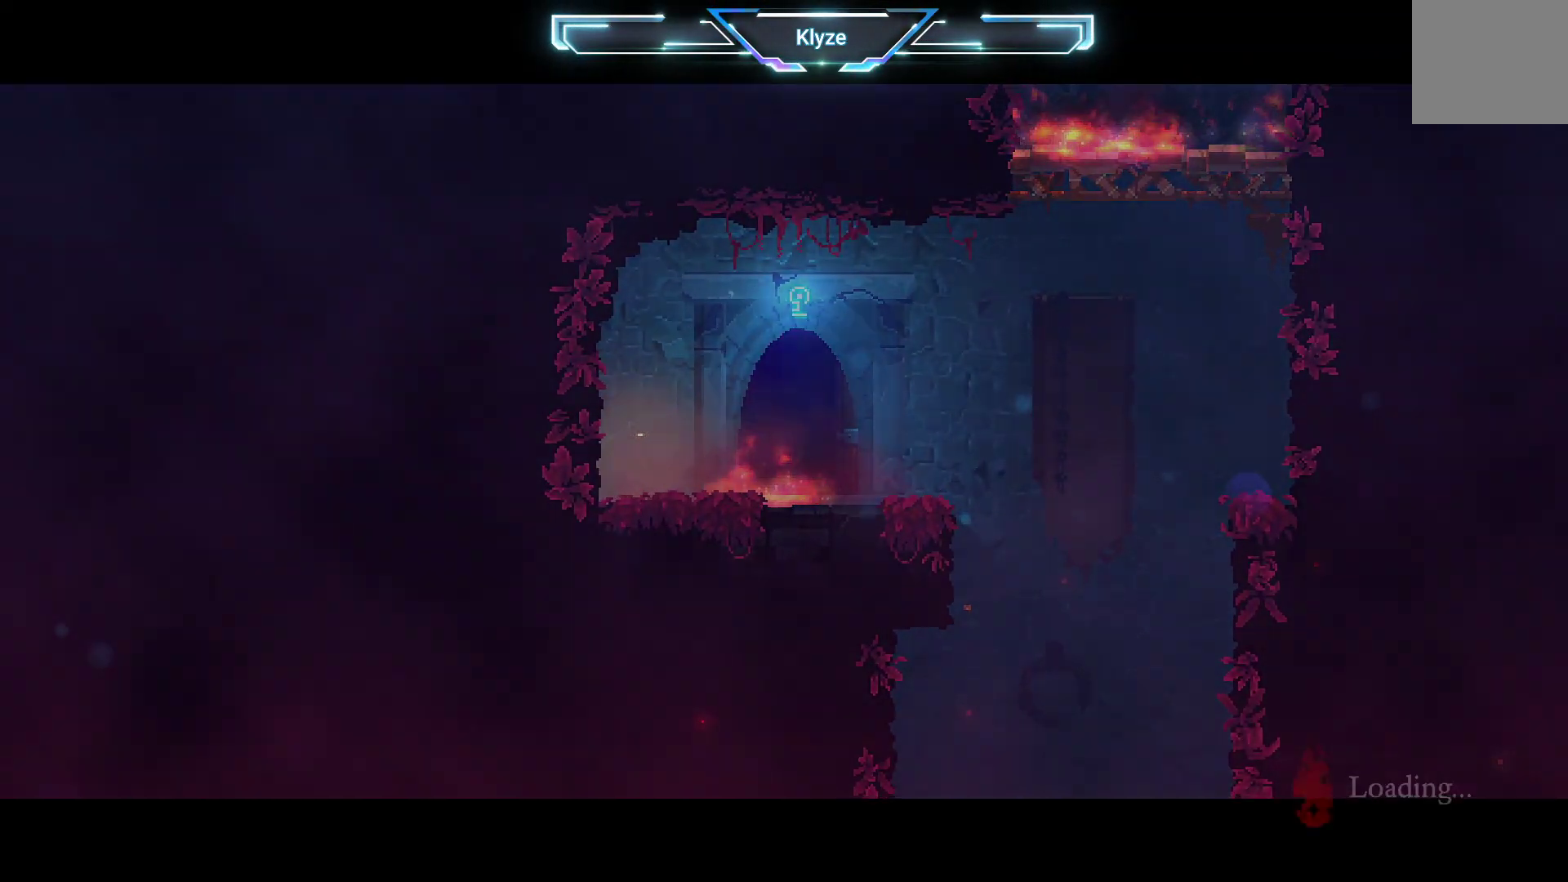
{"buttons": [], "left_stick": "center", "right_stick": "center", "events": []}
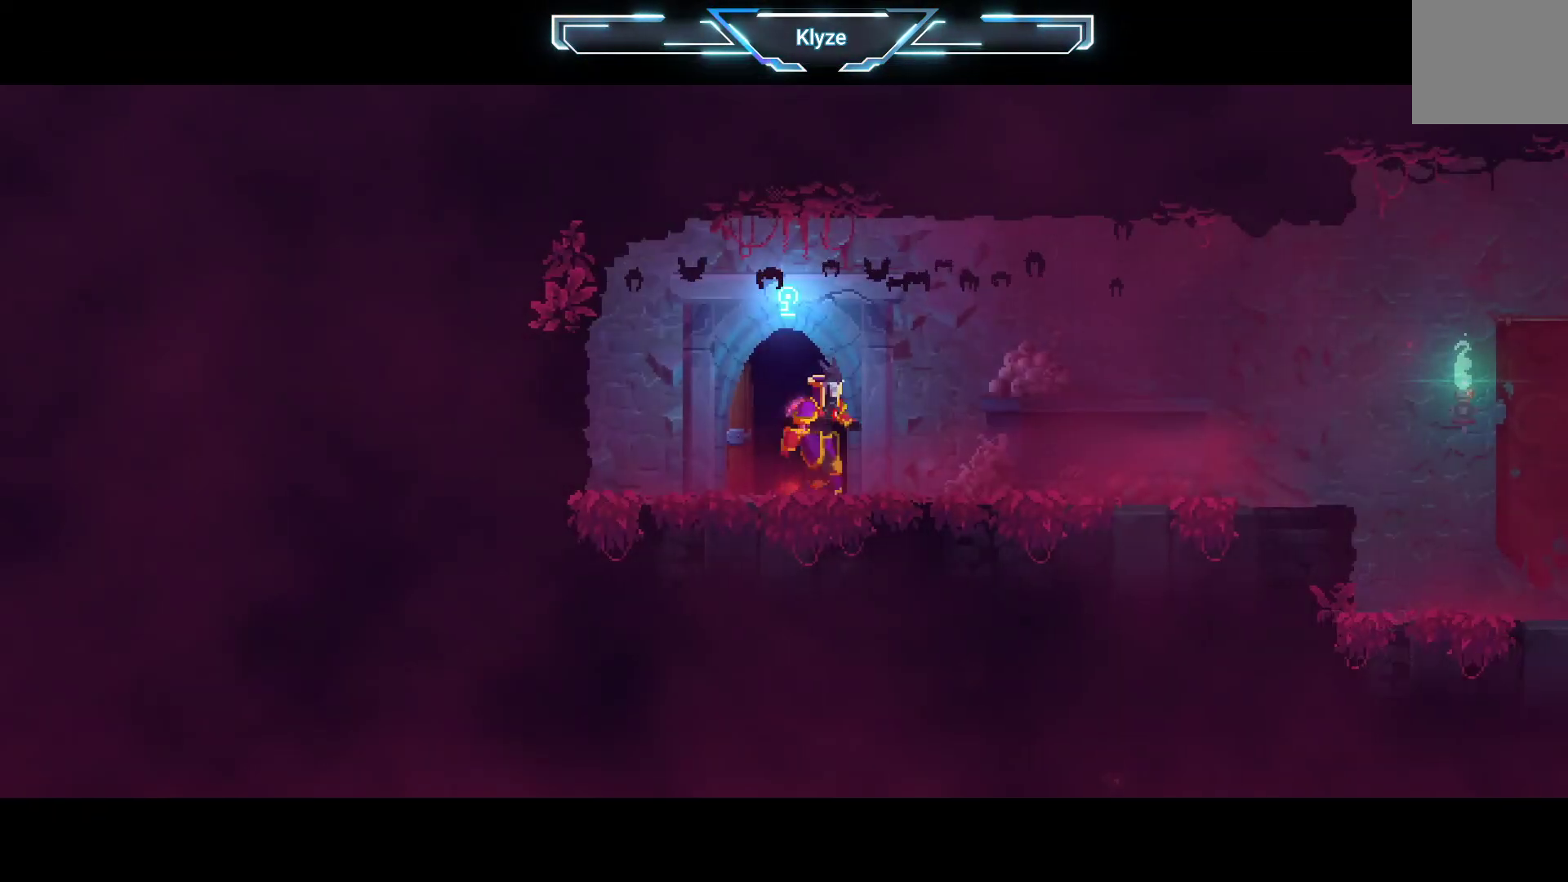
{"buttons": ["B", "DPAD_RIGHT"], "left_stick": "center", "right_stick": "center", "events": [[217, "DPAD_RIGHT", "down"], [367, "B", "down"]]}
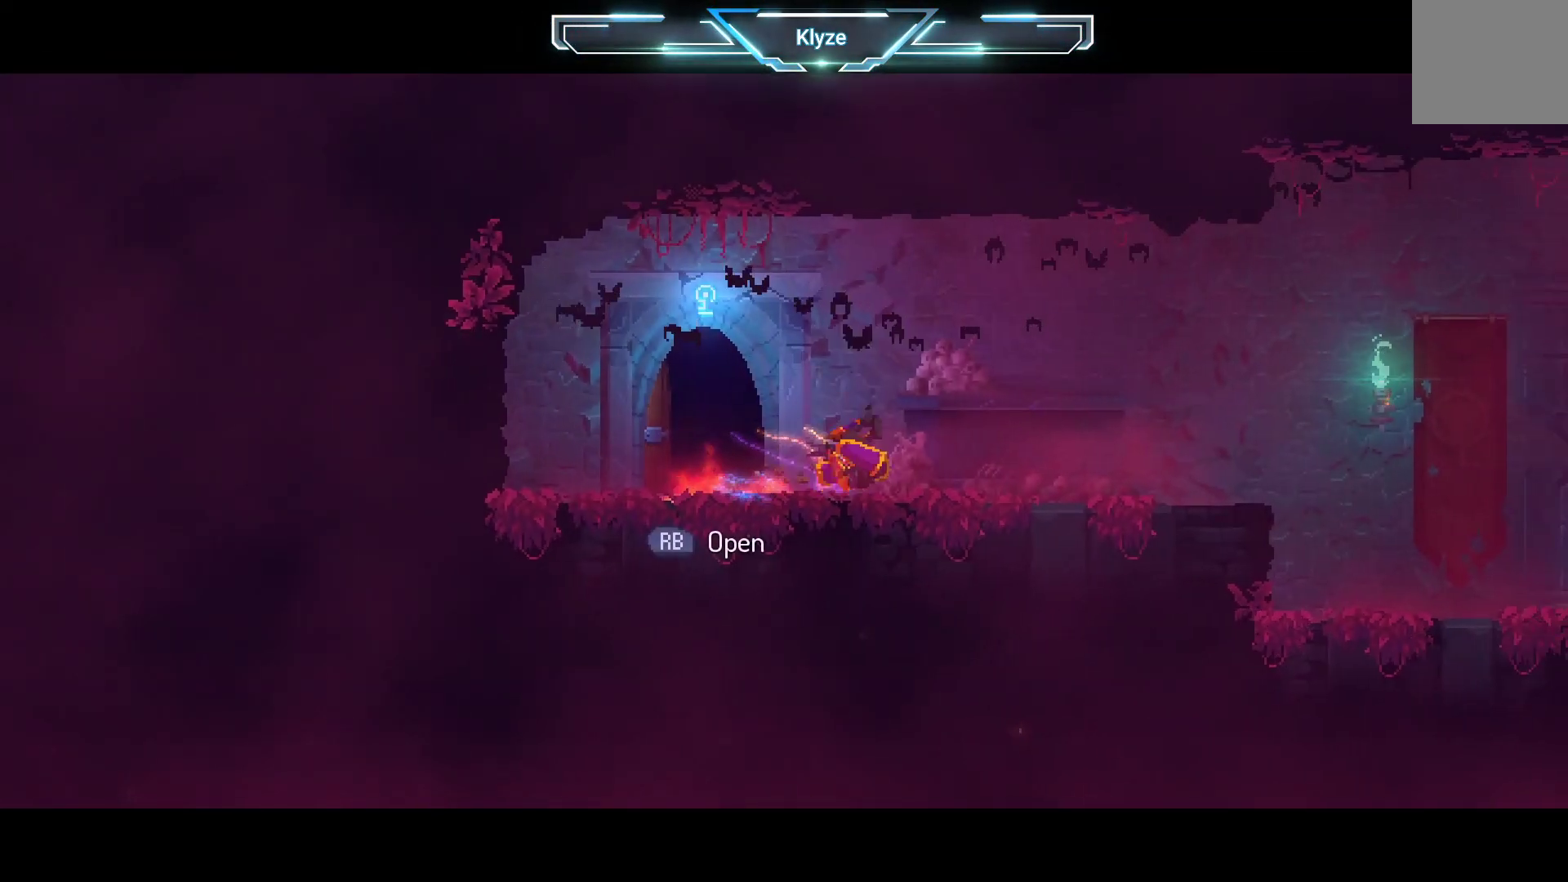
{"buttons": ["DPAD_RIGHT"], "left_stick": "center", "right_stick": "center", "events": [[50, "B", "up"], [300, "A", "down"], [433, "A", "up"]]}
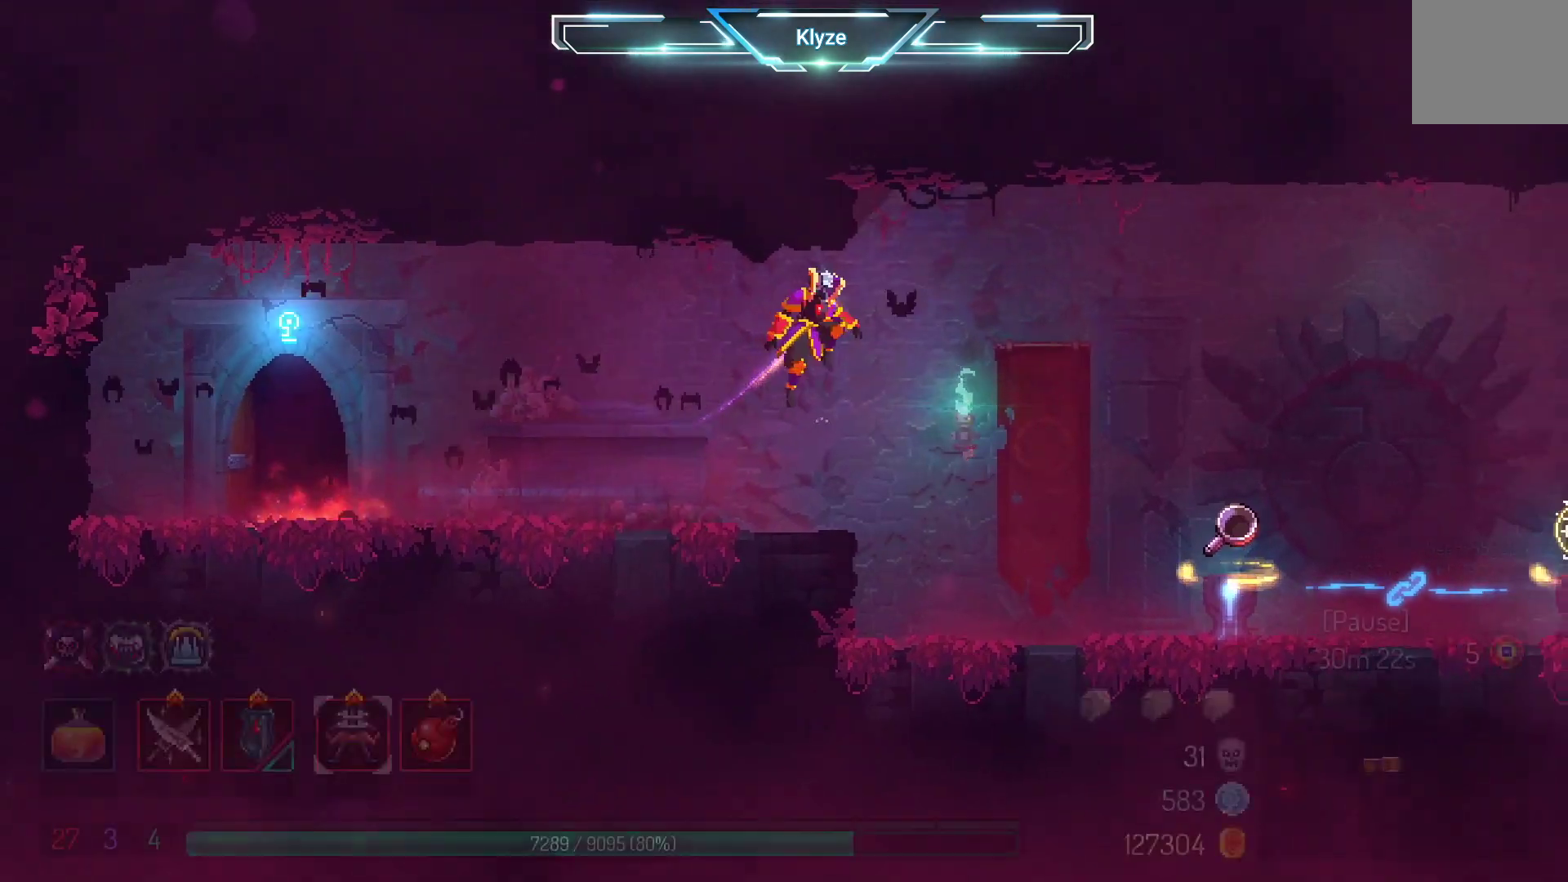
{"buttons": ["DPAD_RIGHT"], "left_stick": "center", "right_stick": "center", "events": []}
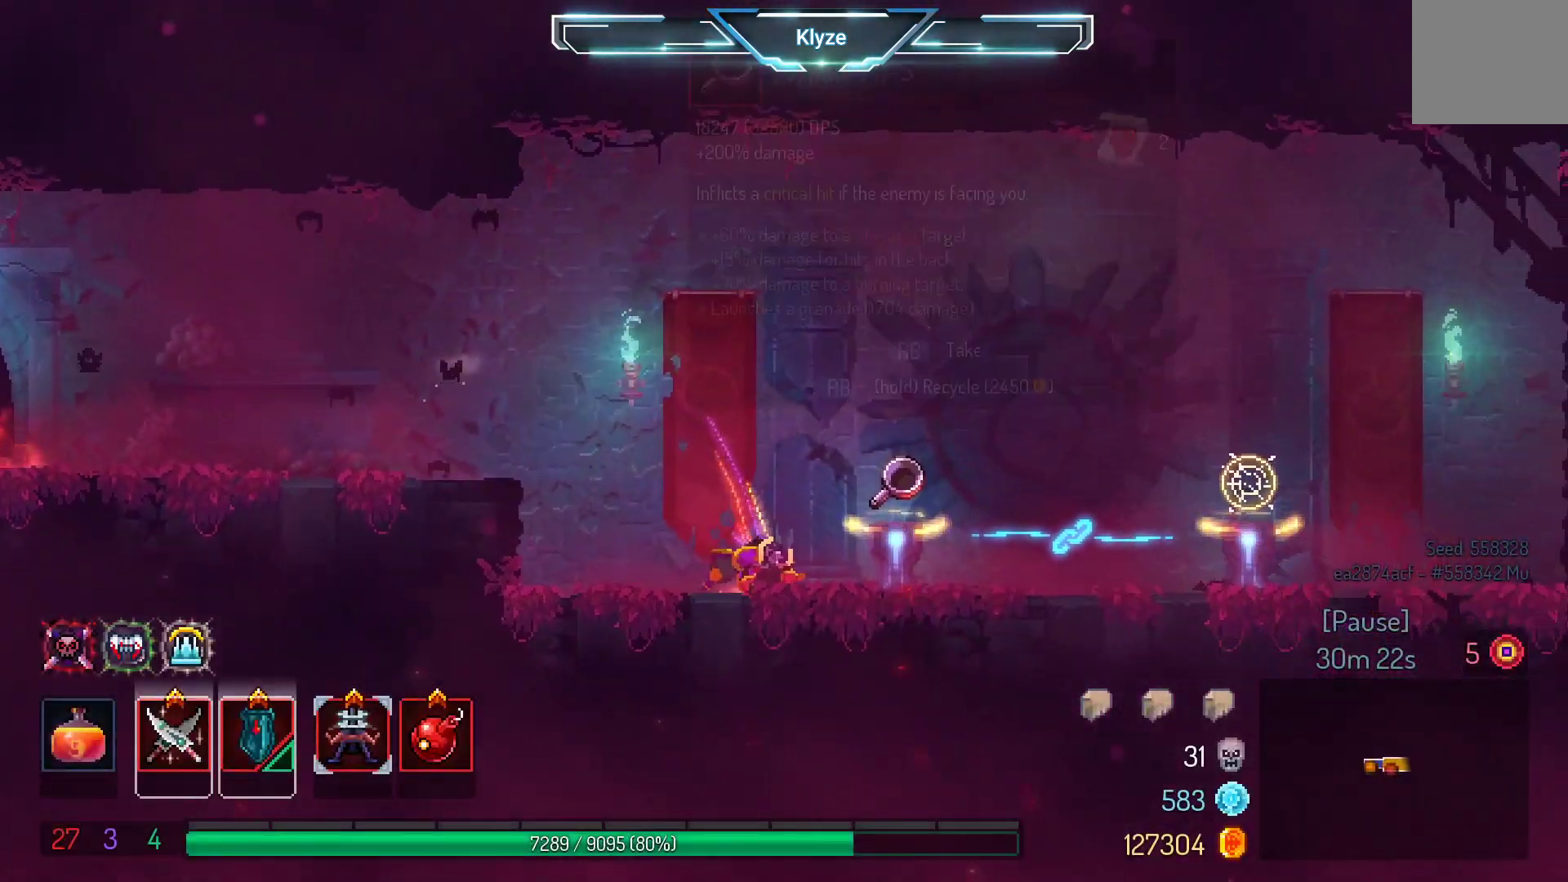
{"buttons": [], "left_stick": "center", "right_stick": "center", "events": [[33, "DPAD_RIGHT", "up"]]}
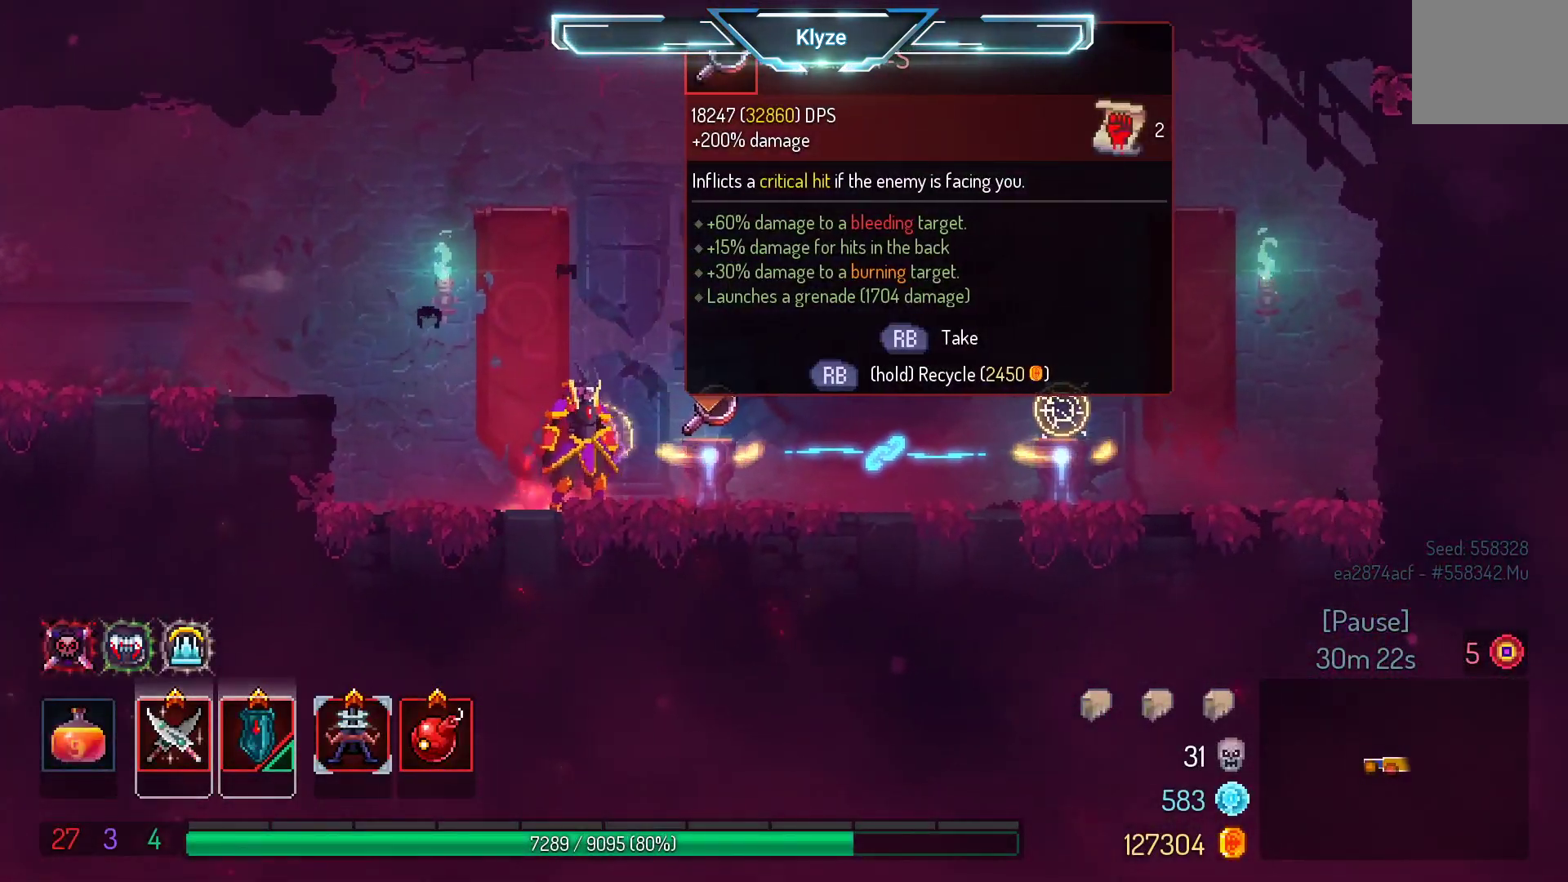
{"buttons": [], "left_stick": "center", "right_stick": "center", "events": []}
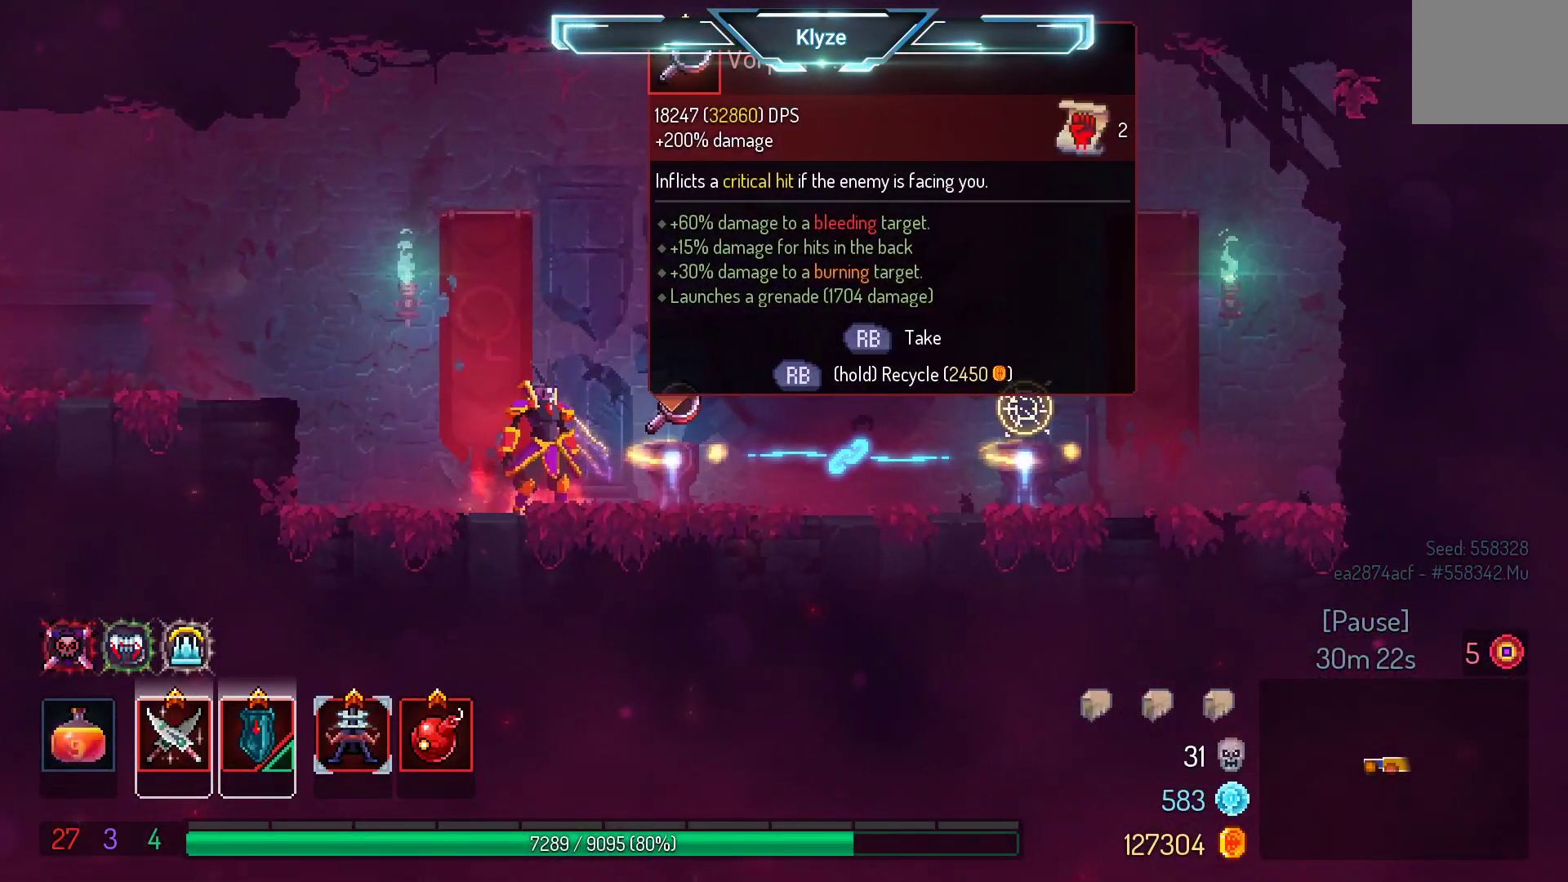
{"buttons": [], "left_stick": "center", "right_stick": "center", "events": []}
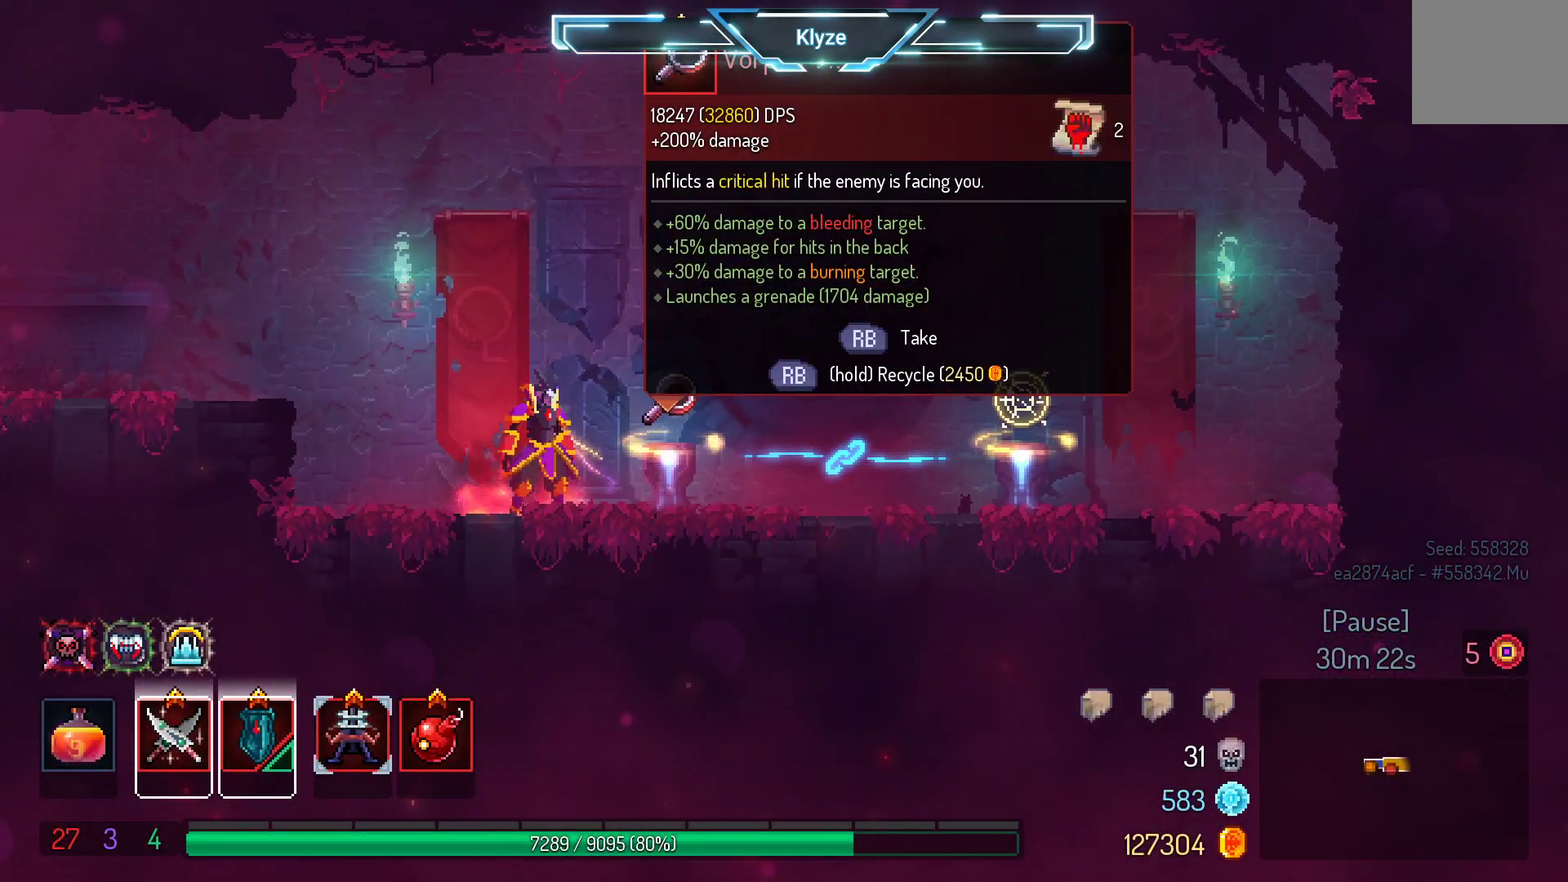
{"buttons": [], "left_stick": "center", "right_stick": "center", "events": []}
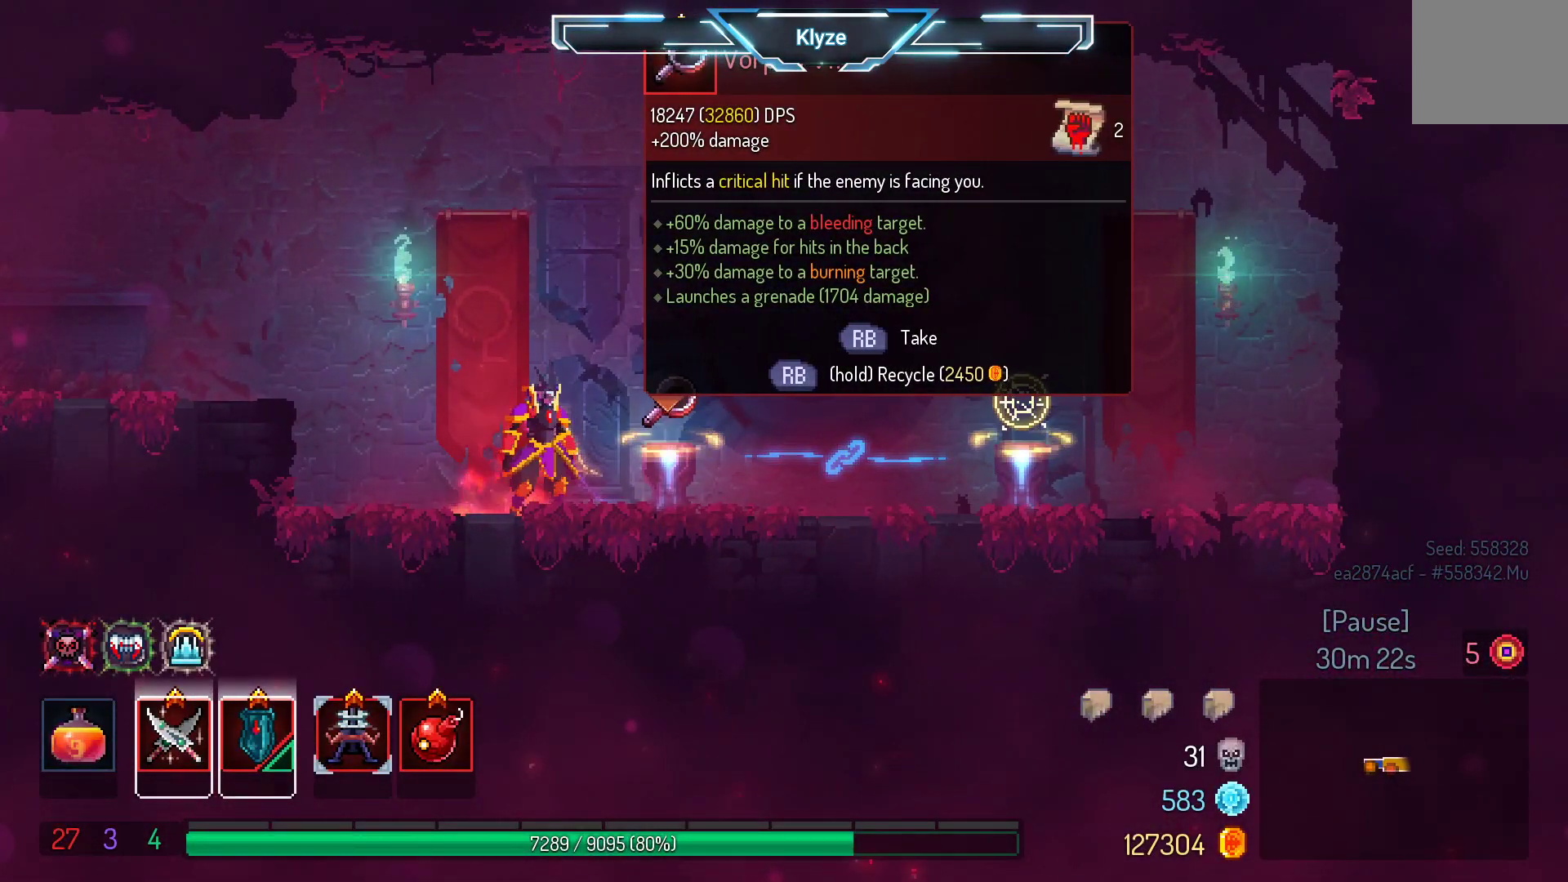
{"buttons": [], "left_stick": "center", "right_stick": "center", "events": []}
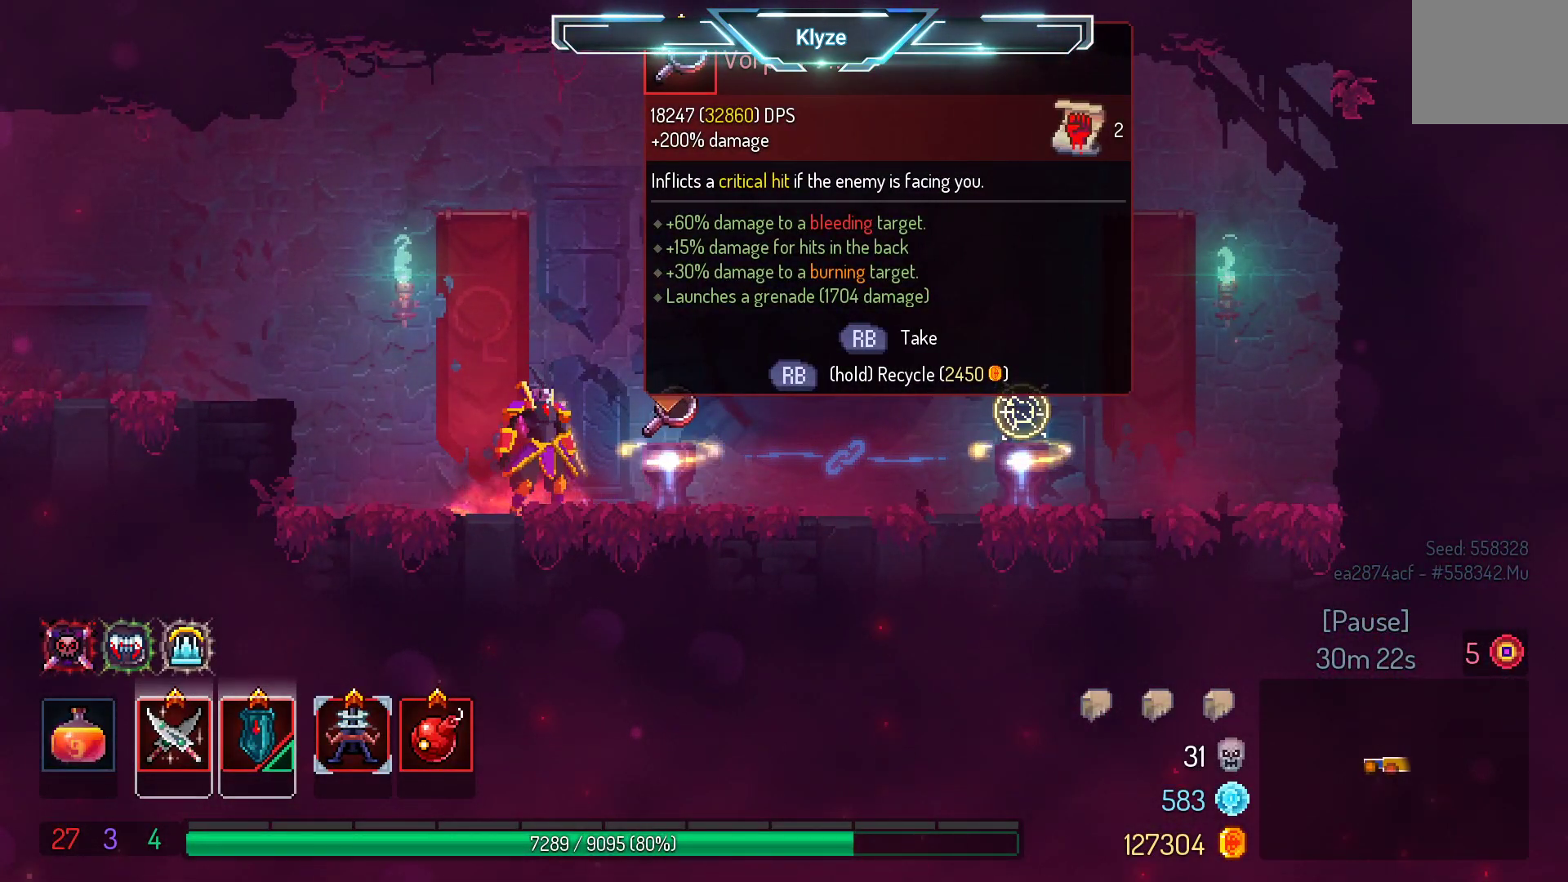
{"buttons": [], "left_stick": "center", "right_stick": "center", "events": []}
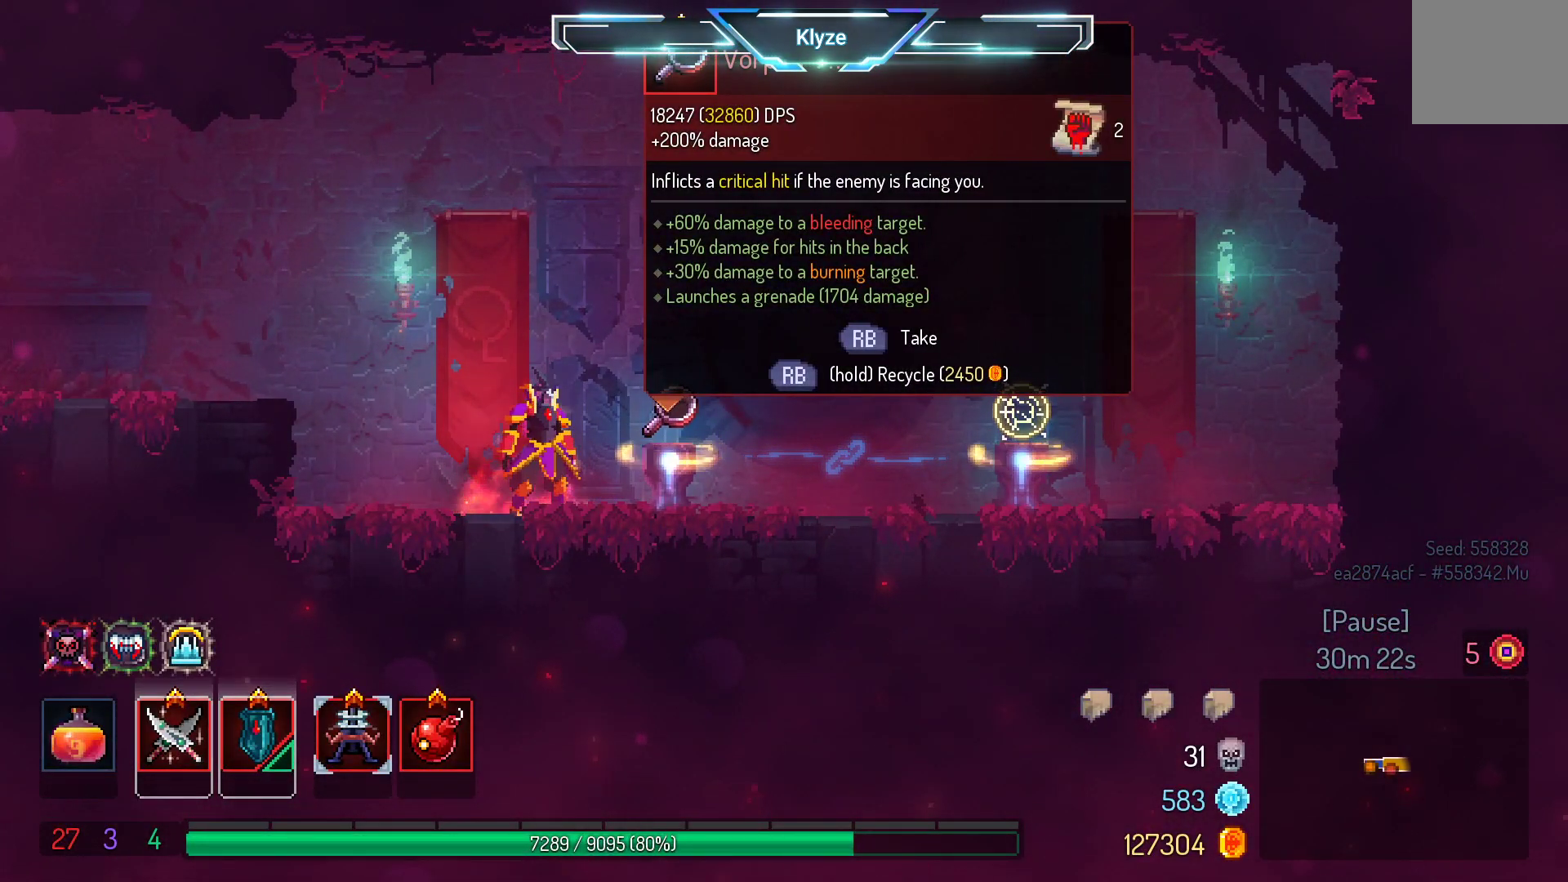
{"buttons": [], "left_stick": "center", "right_stick": "center", "events": []}
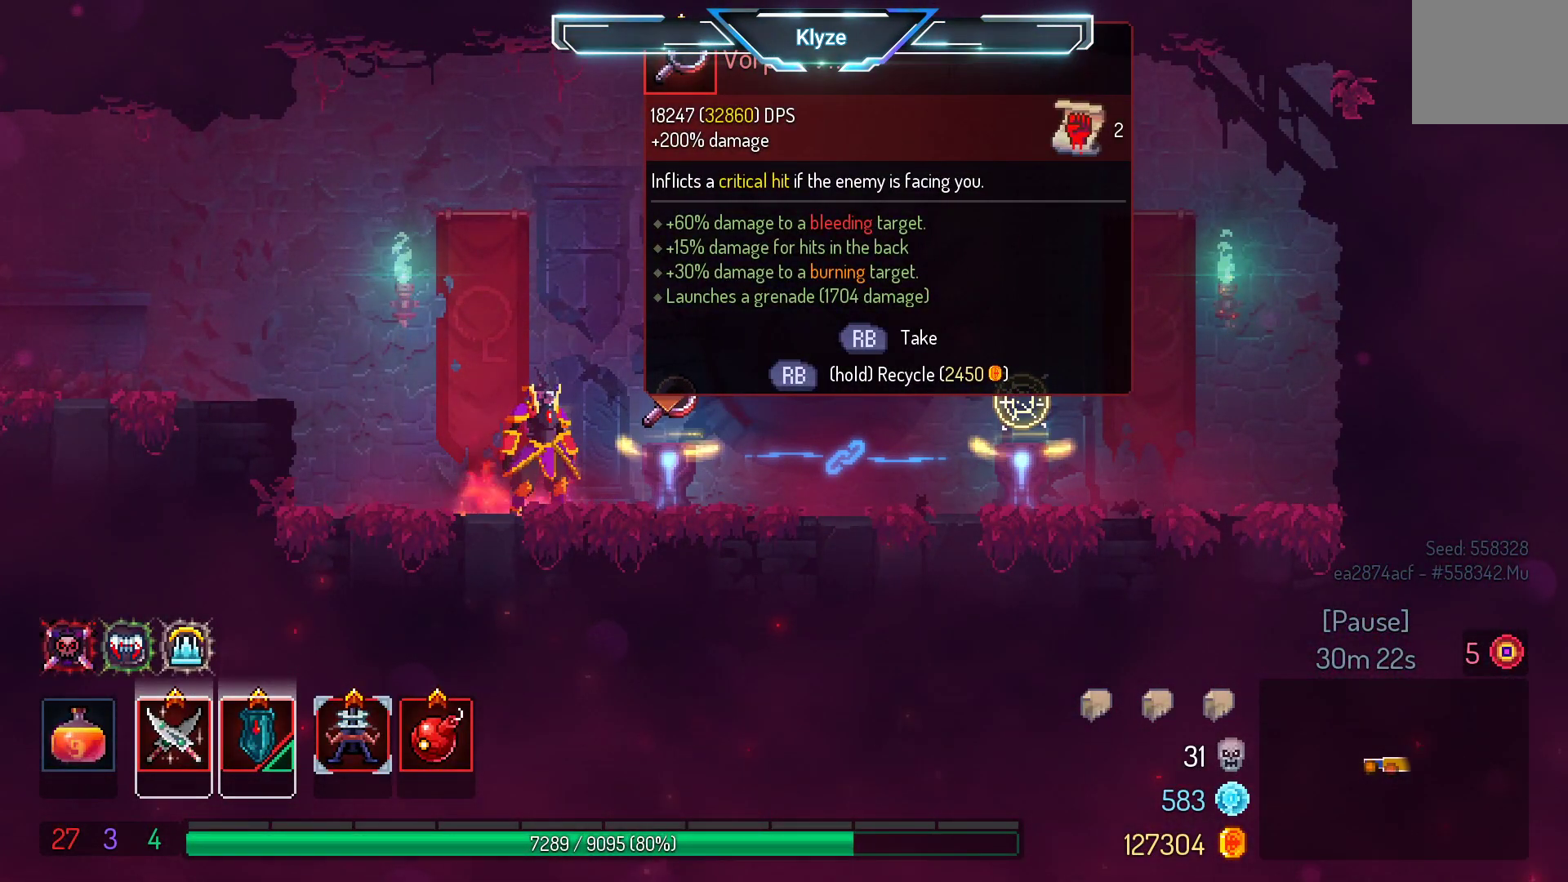
{"buttons": [], "left_stick": "center", "right_stick": "center", "events": []}
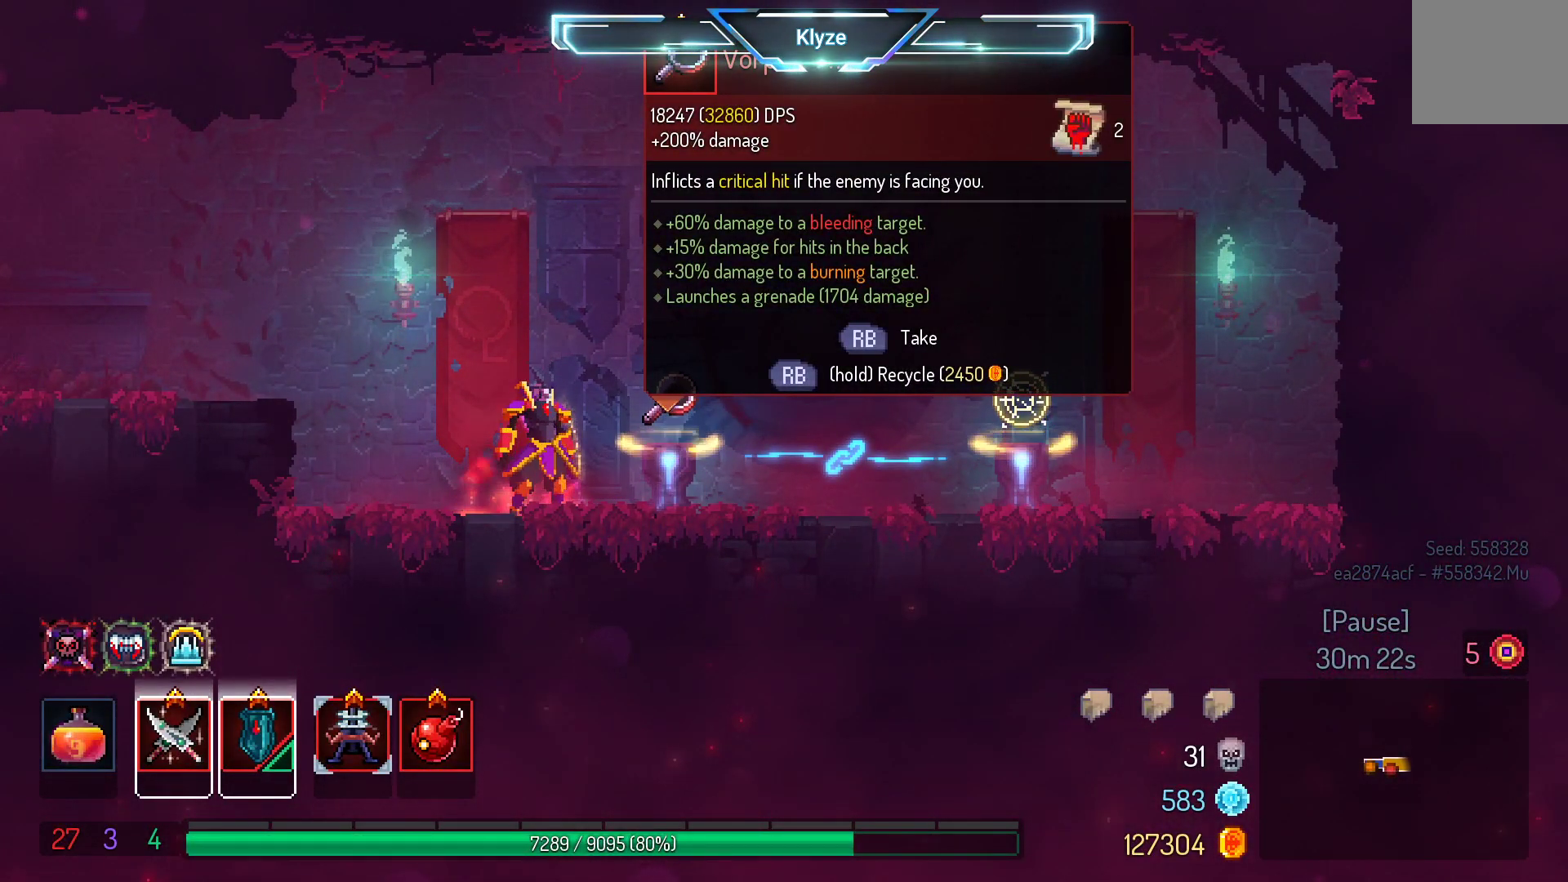
{"buttons": [], "left_stick": "center", "right_stick": "center", "events": []}
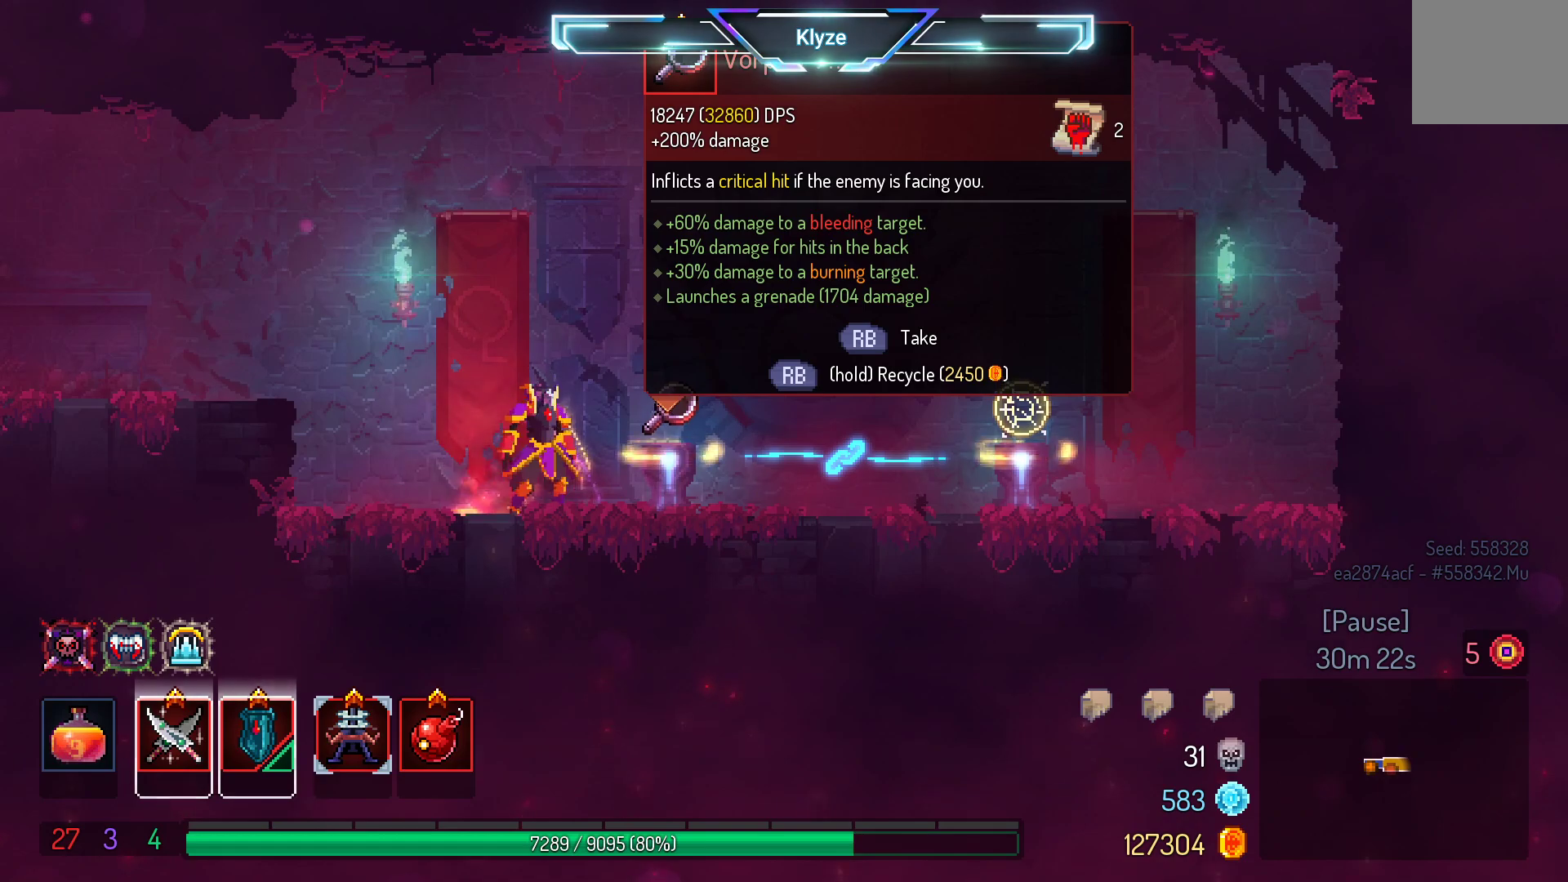
{"buttons": ["R1"], "left_stick": "center", "right_stick": "center", "events": [[433, "R1", "down"]]}
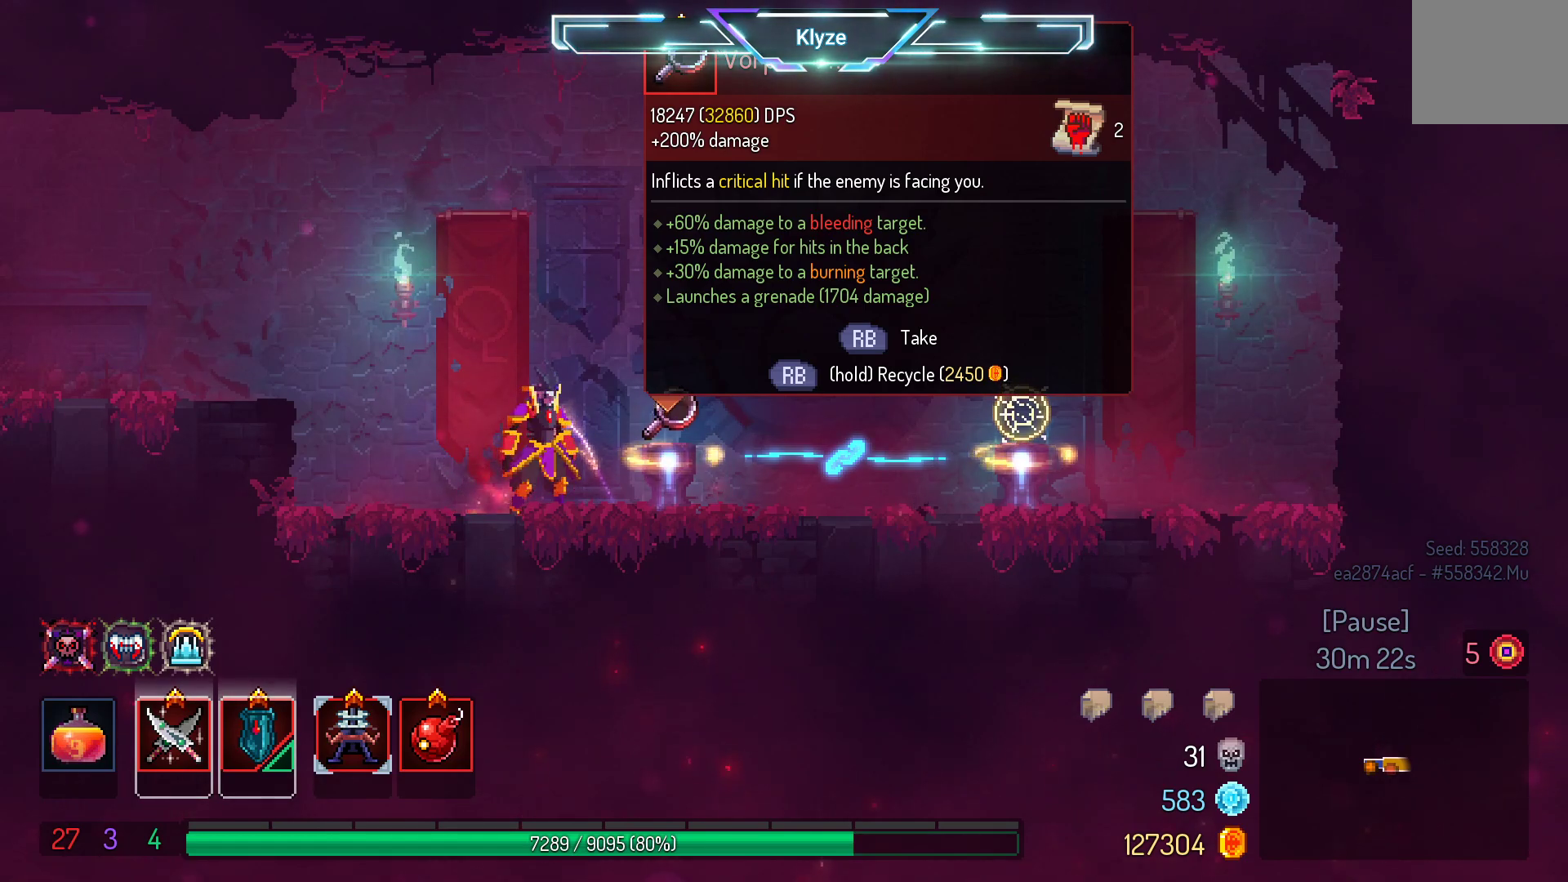
{"buttons": [], "left_stick": "center", "right_stick": "center", "events": [[67, "R1", "up"]]}
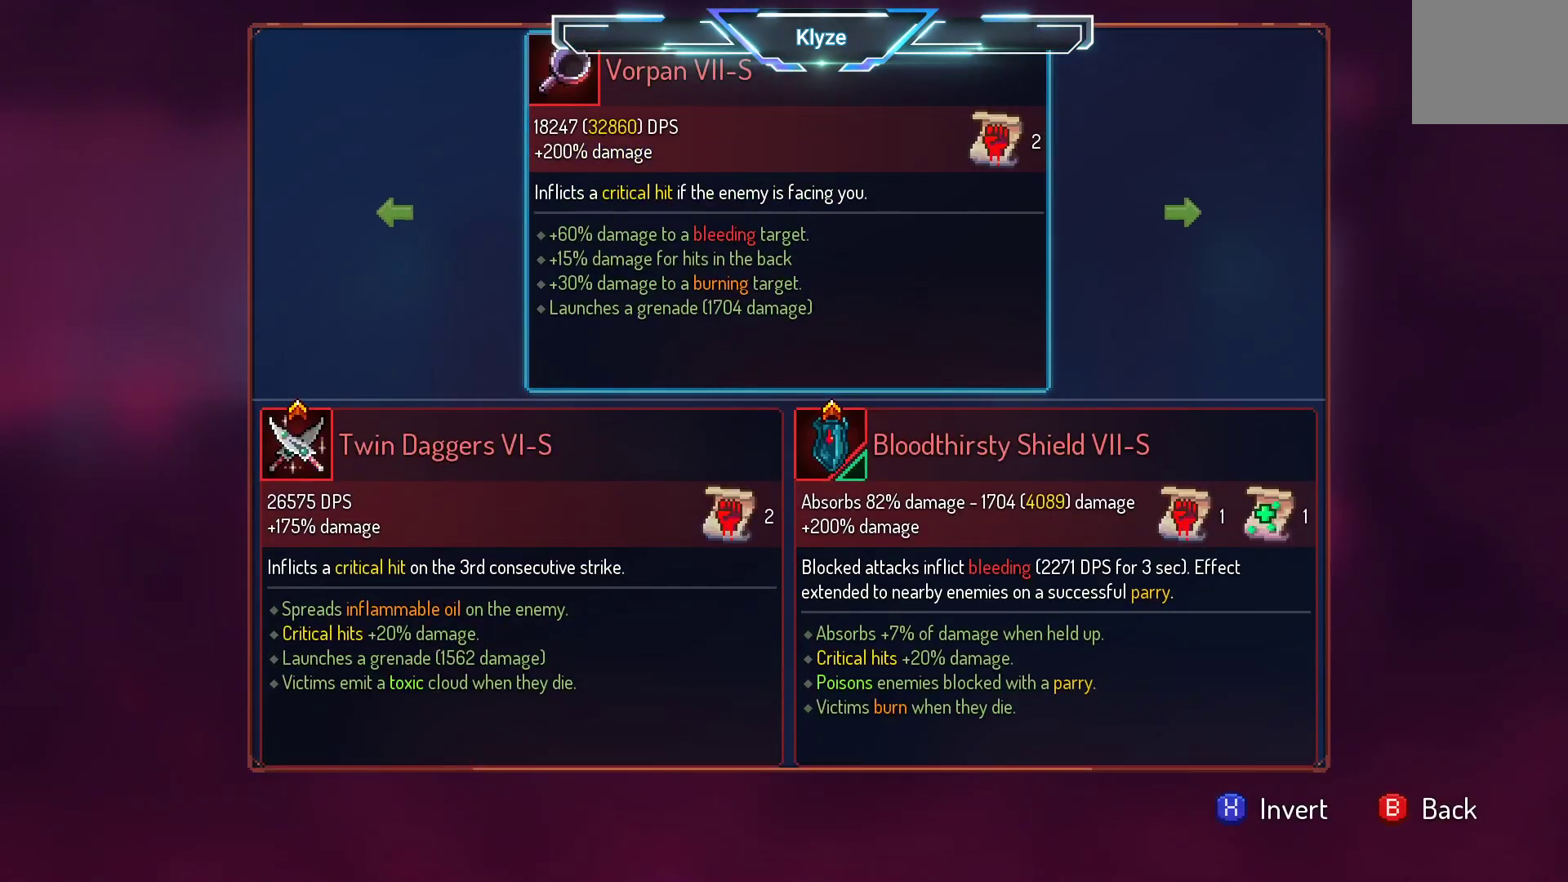
{"buttons": [], "left_stick": "center", "right_stick": "center", "events": []}